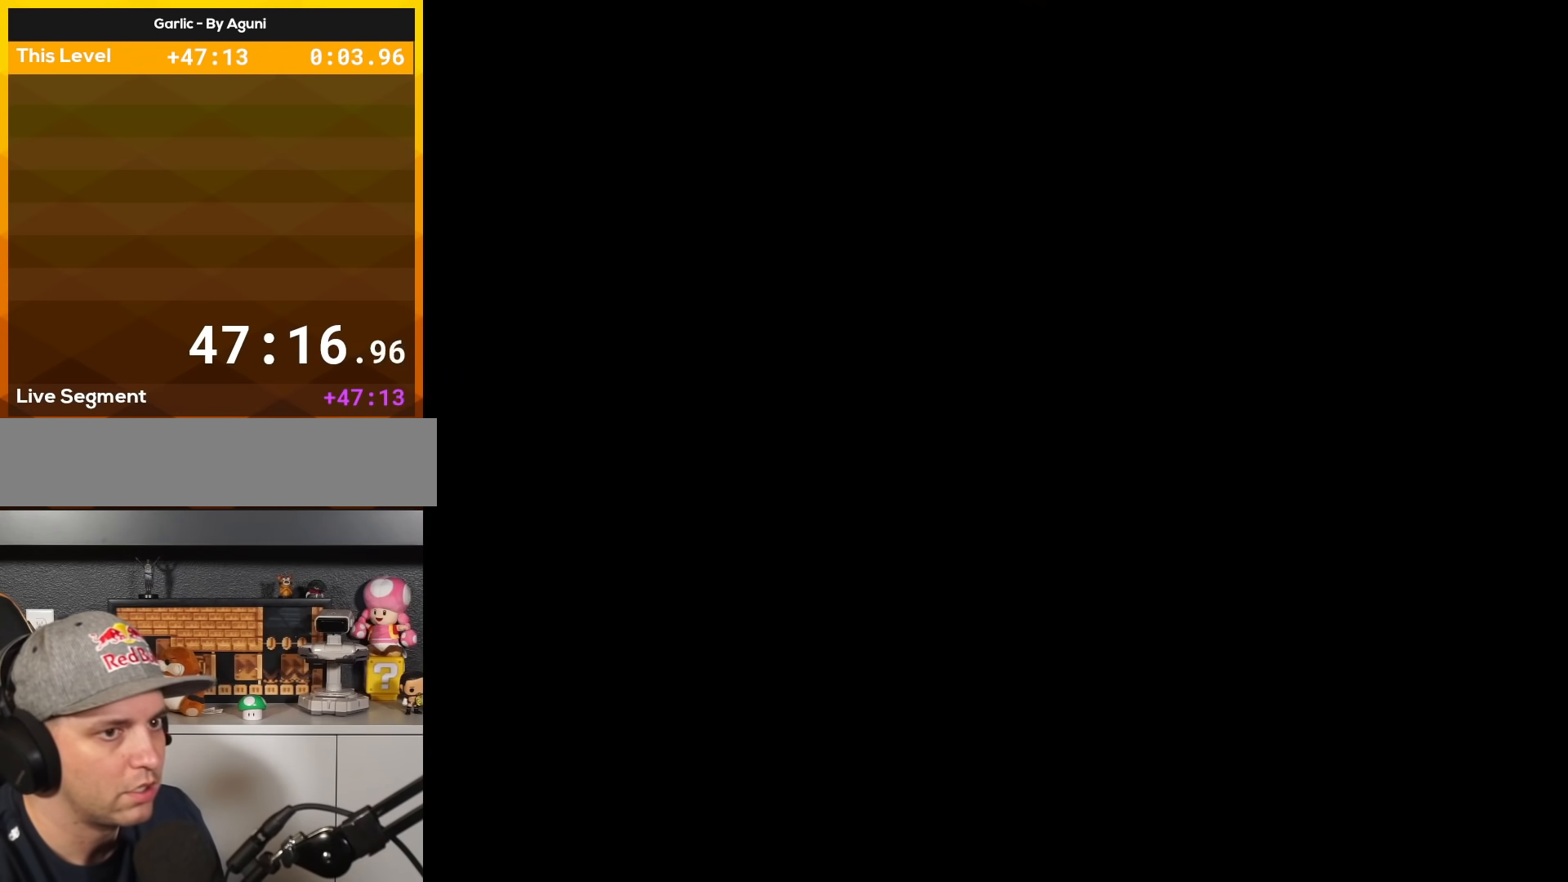
Gameplay with a controller (Nintendo layout); each line is a JSON object with the inputs held at the frame after it. "events" lists button and stick changes between this image and that frame as [ms after this image, input, new state], when the widget could be followed in between. Not read: L3 R3.
{"buttons": ["X"], "events": []}
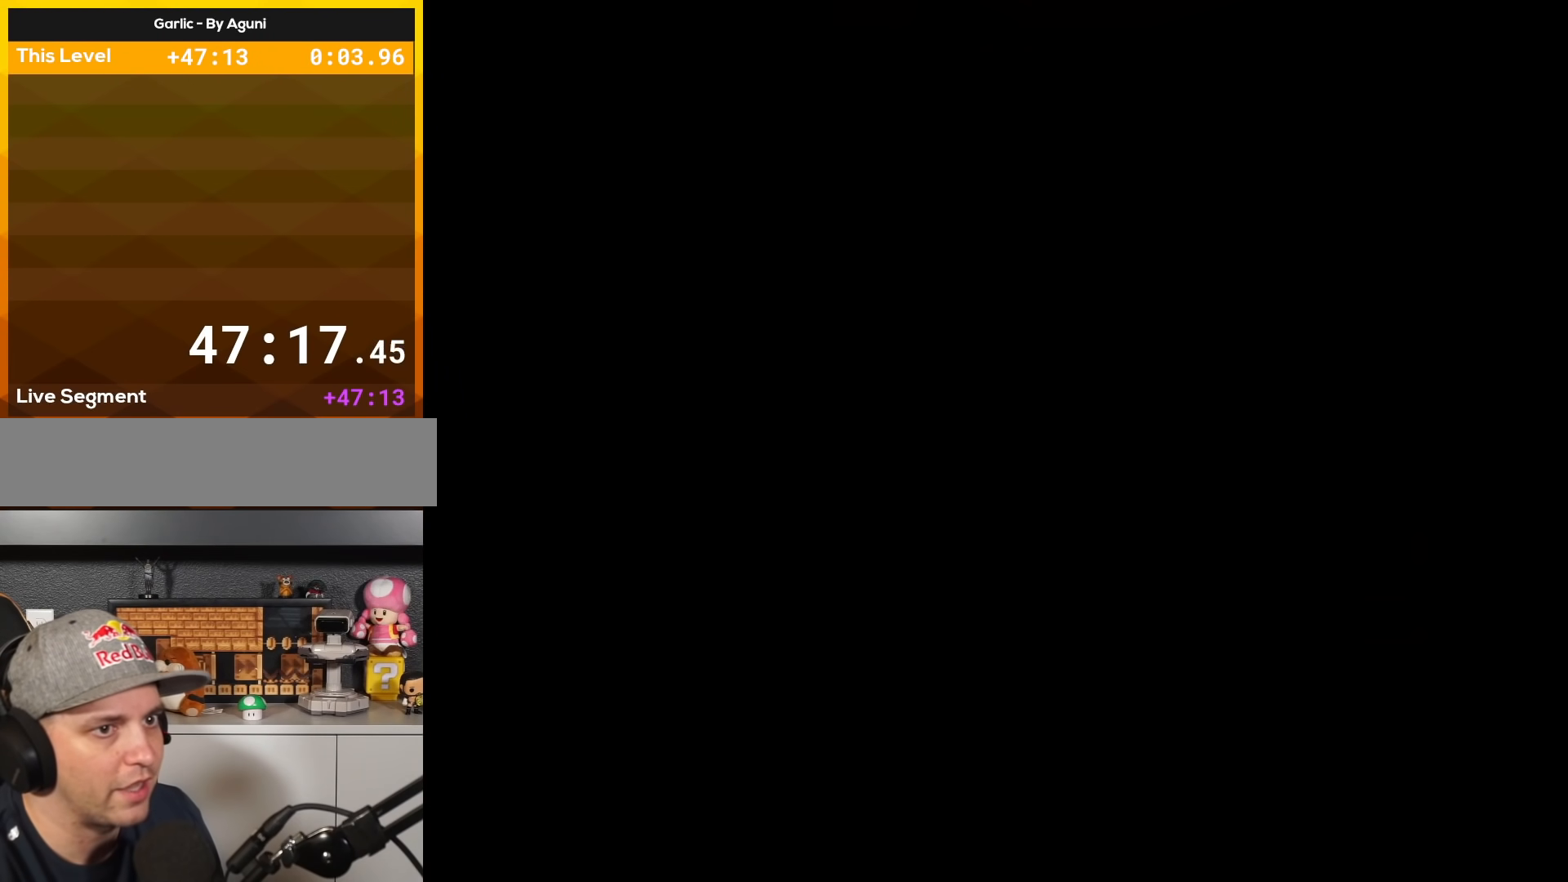
{"buttons": ["X", "DPAD_RIGHT"], "events": [[233, "DPAD_RIGHT", "down"]]}
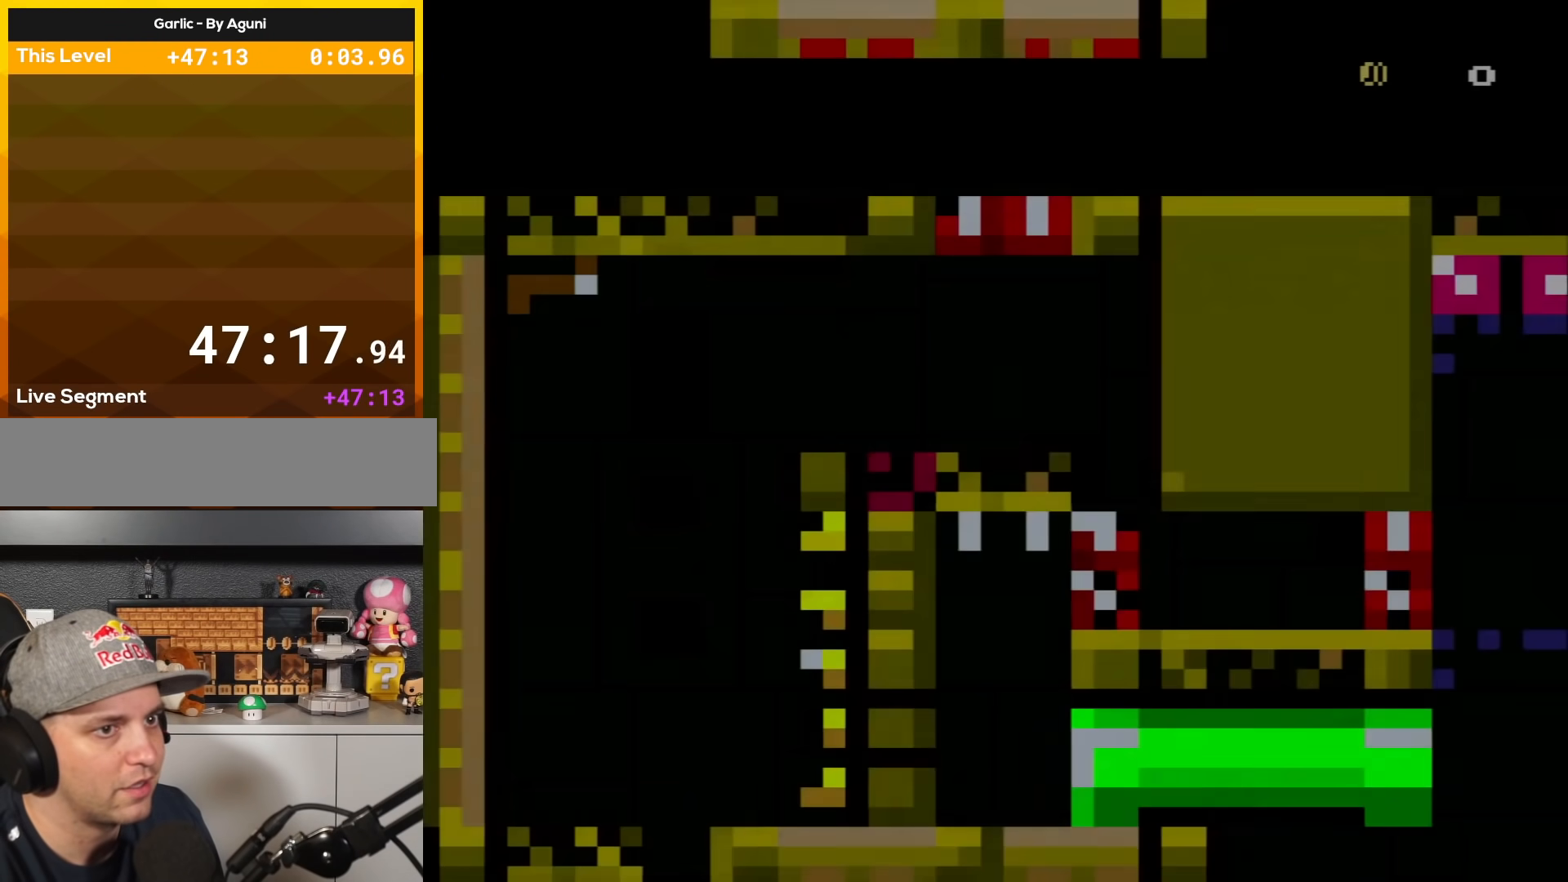
{"buttons": ["X", "DPAD_RIGHT"], "events": []}
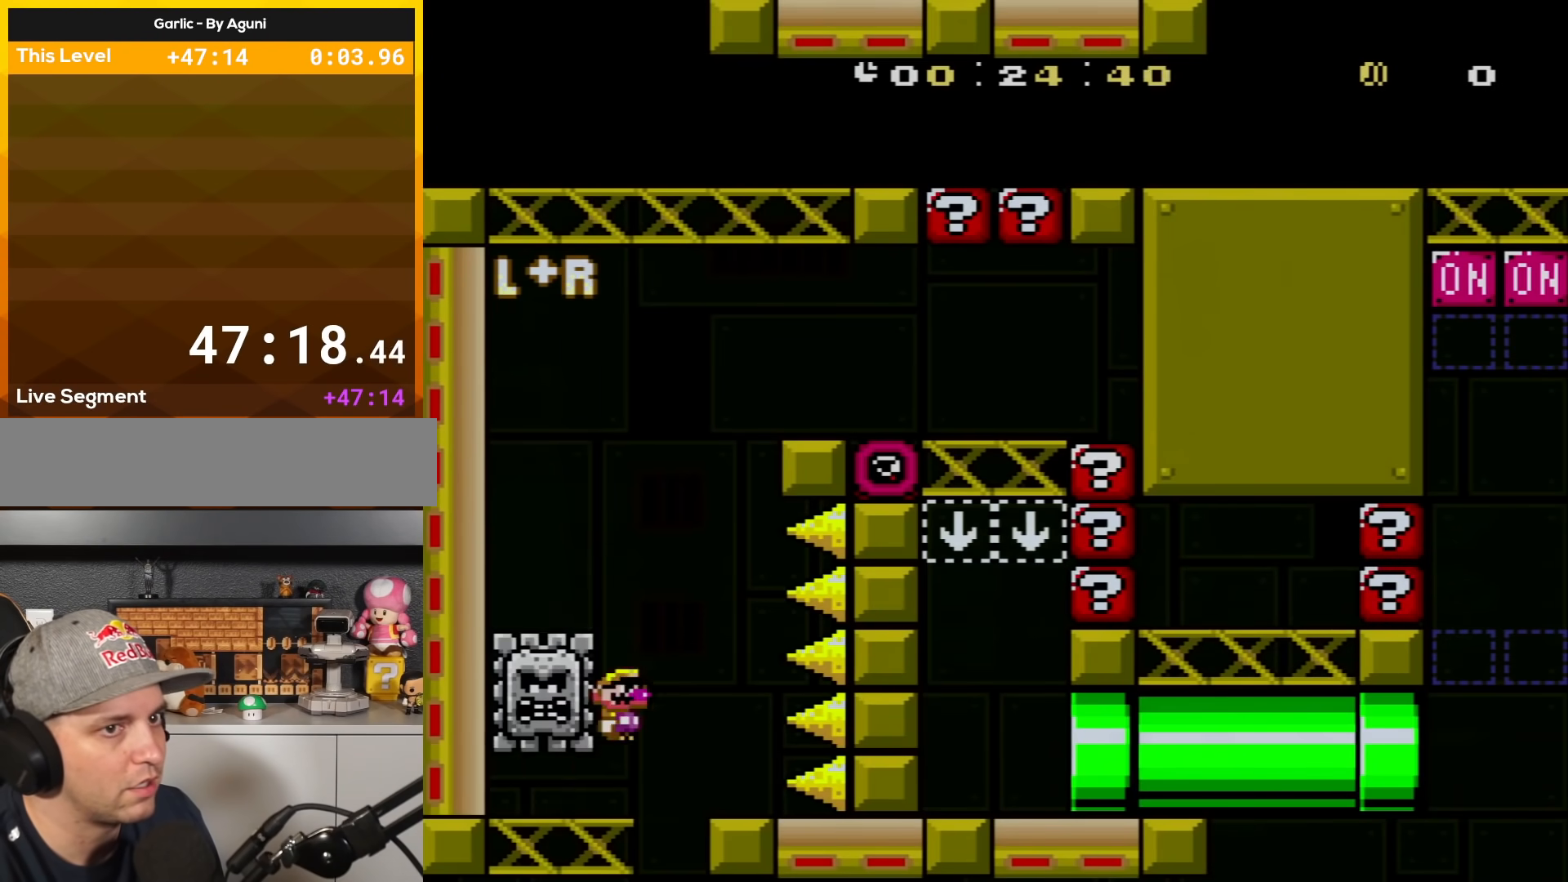
{"buttons": ["A", "X", "DPAD_RIGHT"], "events": [[16, "A", "down"], [116, "DPAD_LEFT", "down"], [116, "DPAD_RIGHT", "up"], [166, "DPAD_UP", "down"], [300, "A", "up"], [400, "DPAD_UP", "up"], [417, "DPAD_LEFT", "up"], [450, "A", "down"], [483, "DPAD_RIGHT", "down"]]}
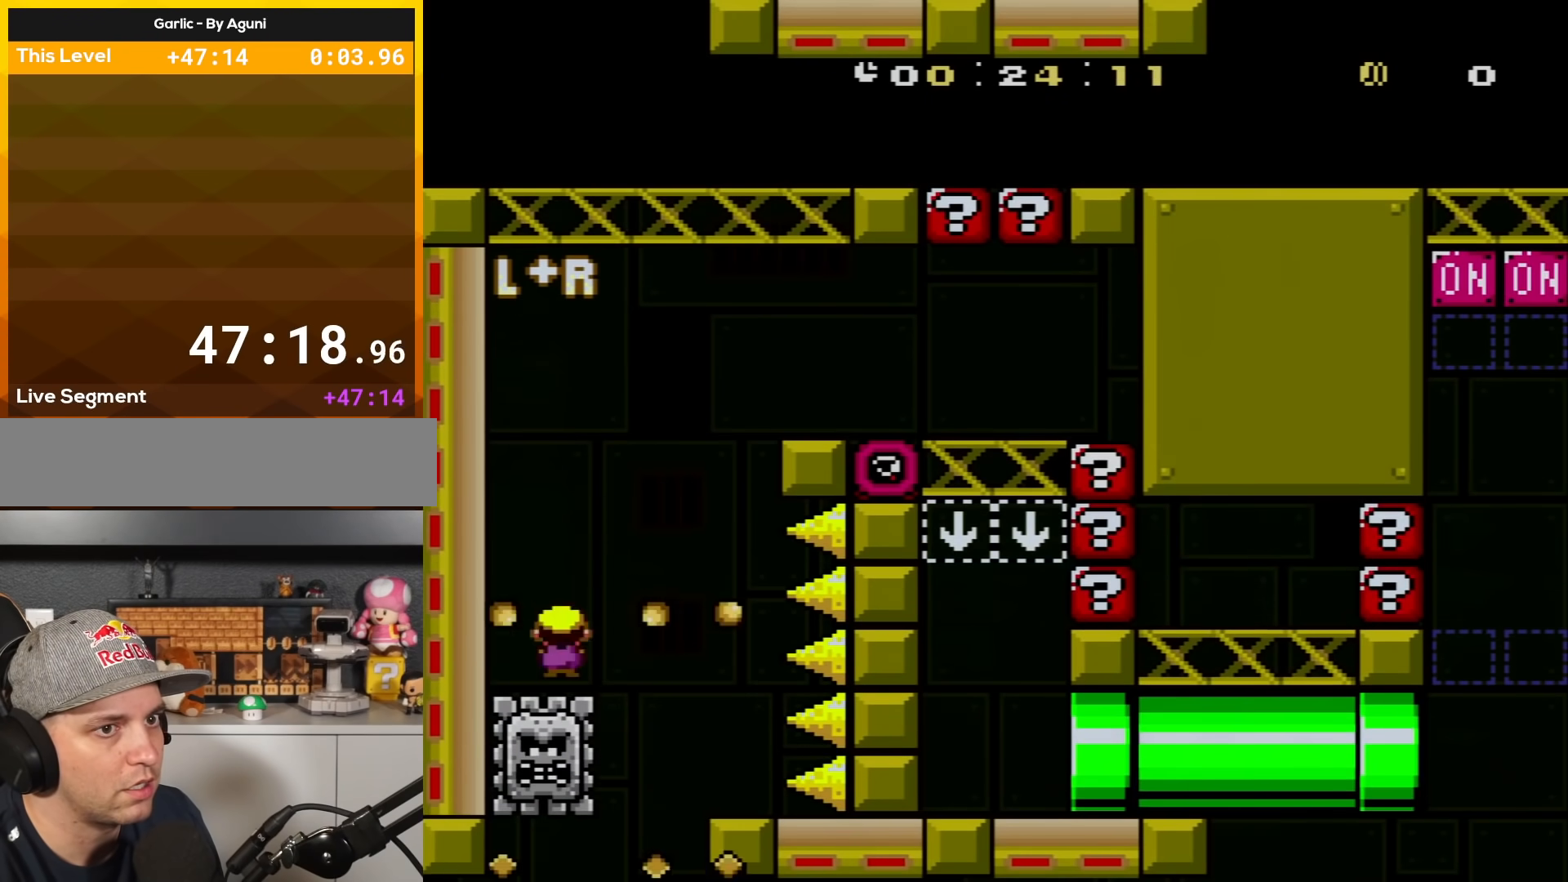
{"buttons": ["A", "X", "DPAD_RIGHT"], "events": []}
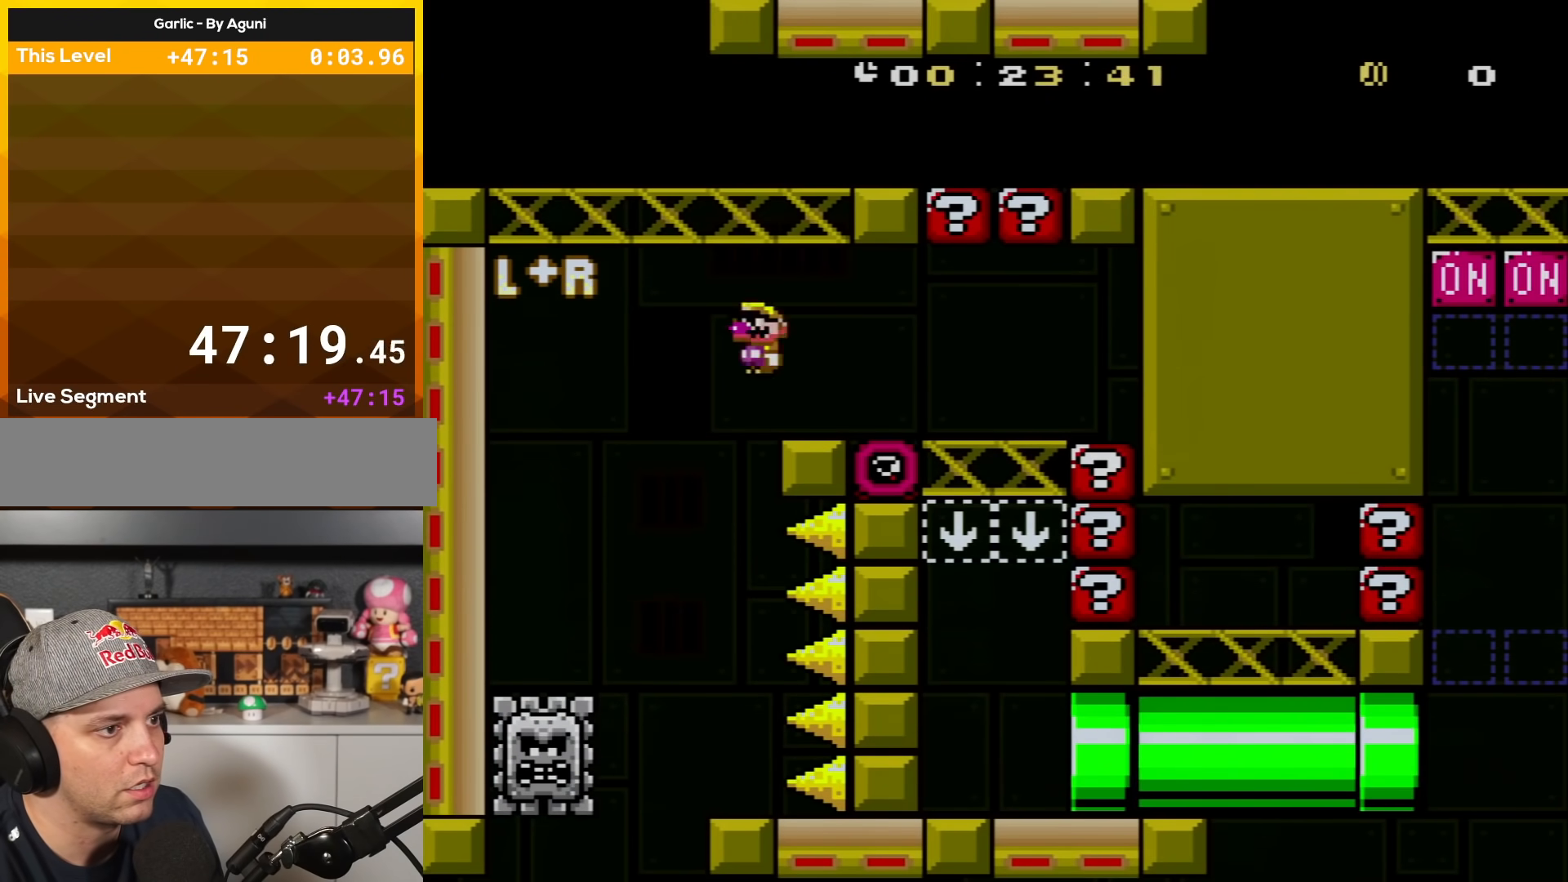
{"buttons": ["X"], "events": [[233, "A", "up"], [350, "DPAD_LEFT", "down"], [350, "DPAD_RIGHT", "up"], [483, "DPAD_LEFT", "up"]]}
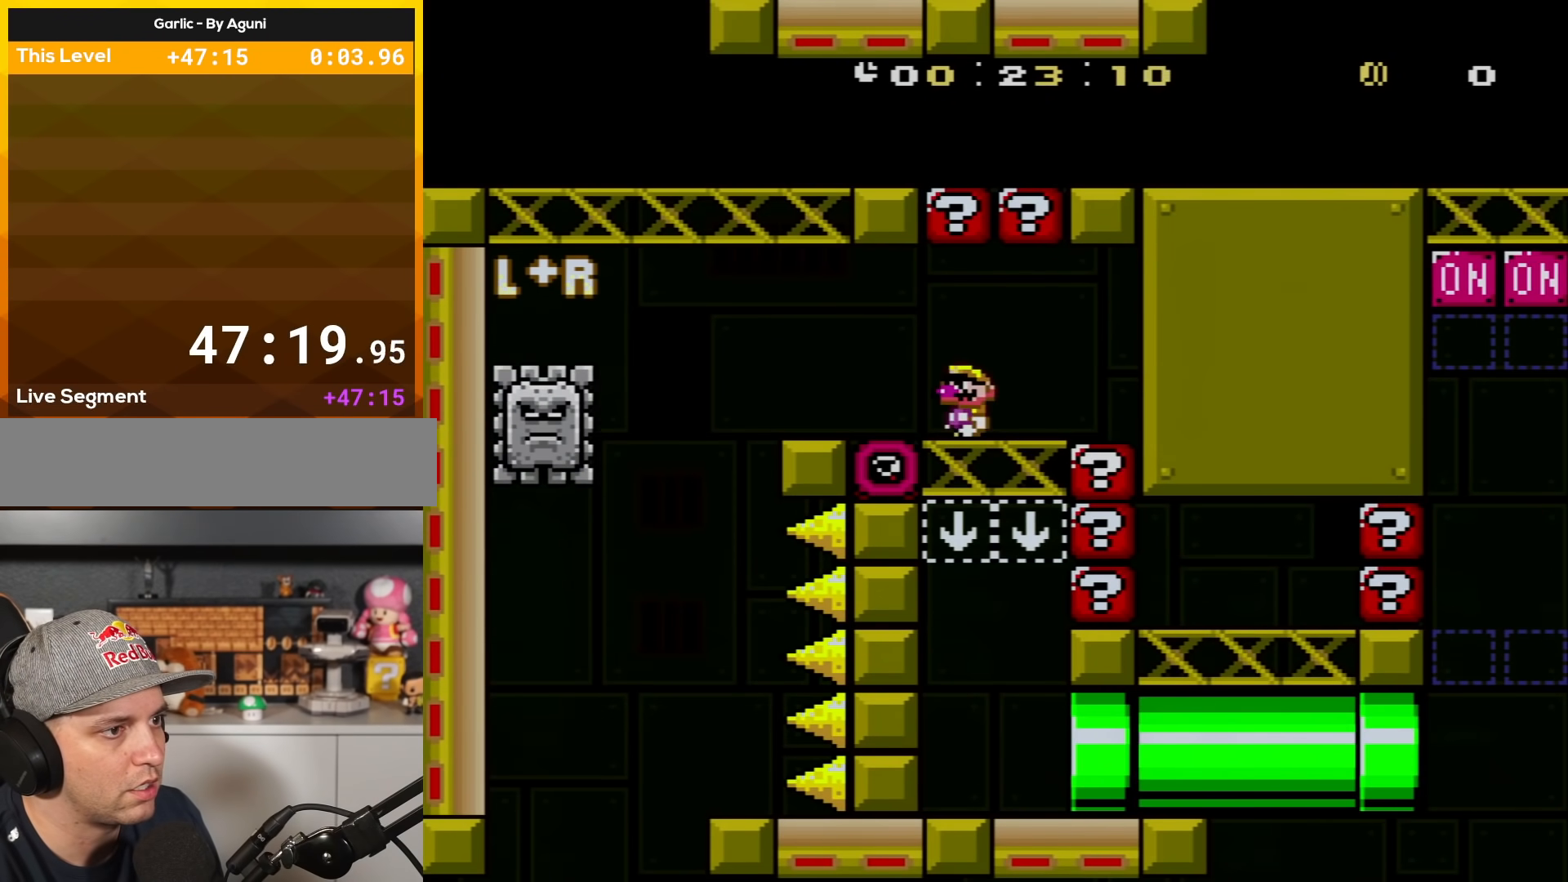
{"buttons": ["X", "DPAD_RIGHT"], "events": [[234, "DPAD_RIGHT", "down"], [300, "DPAD_RIGHT", "up"], [451, "DPAD_RIGHT", "down"]]}
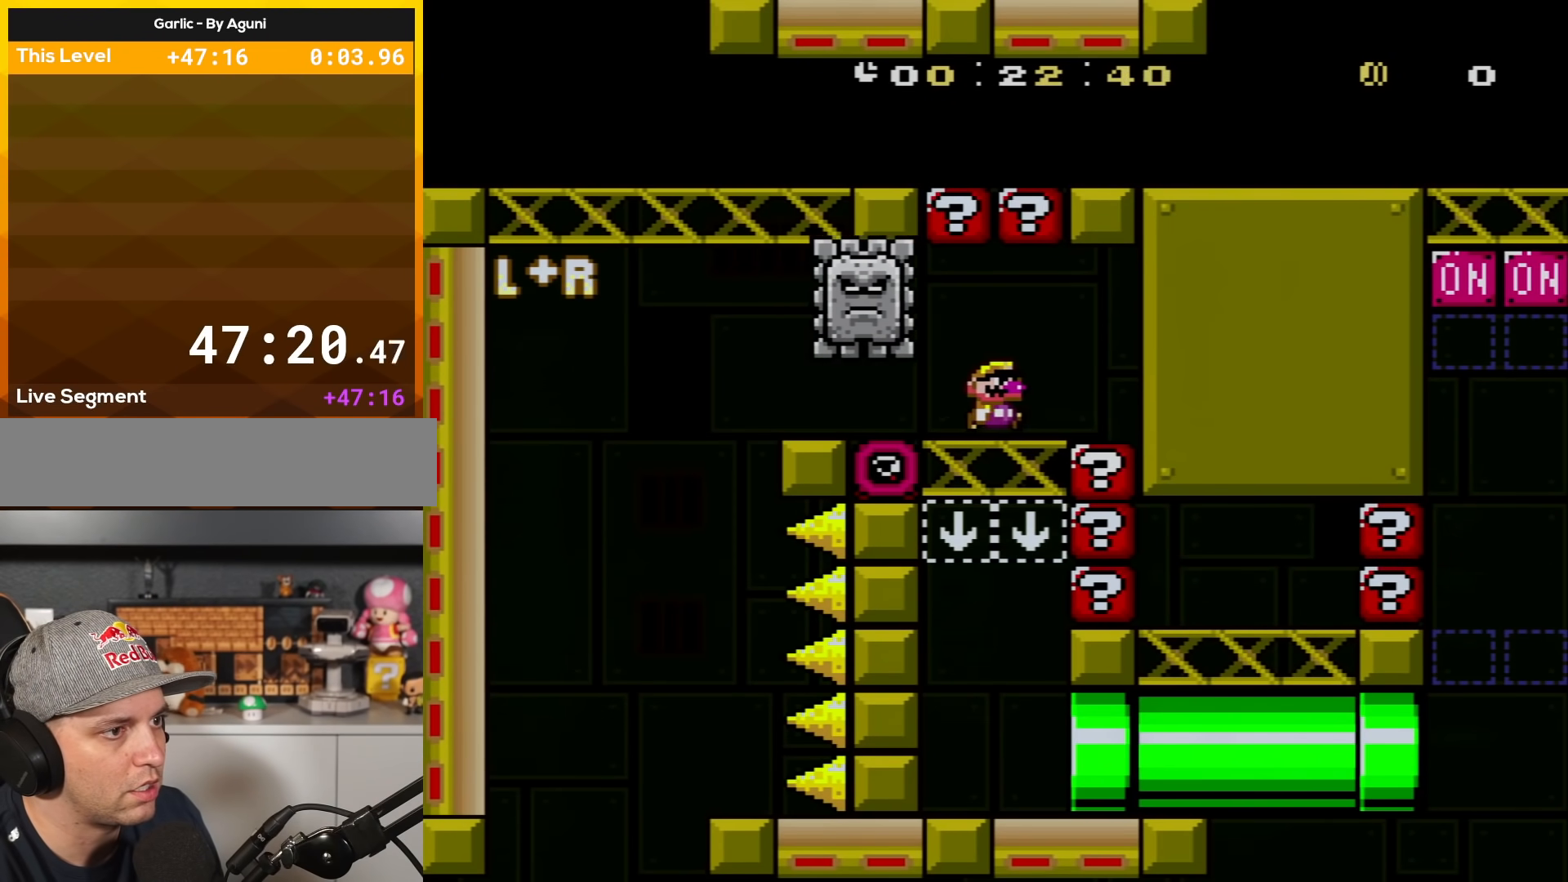
{"buttons": ["X", "DPAD_RIGHT"], "events": []}
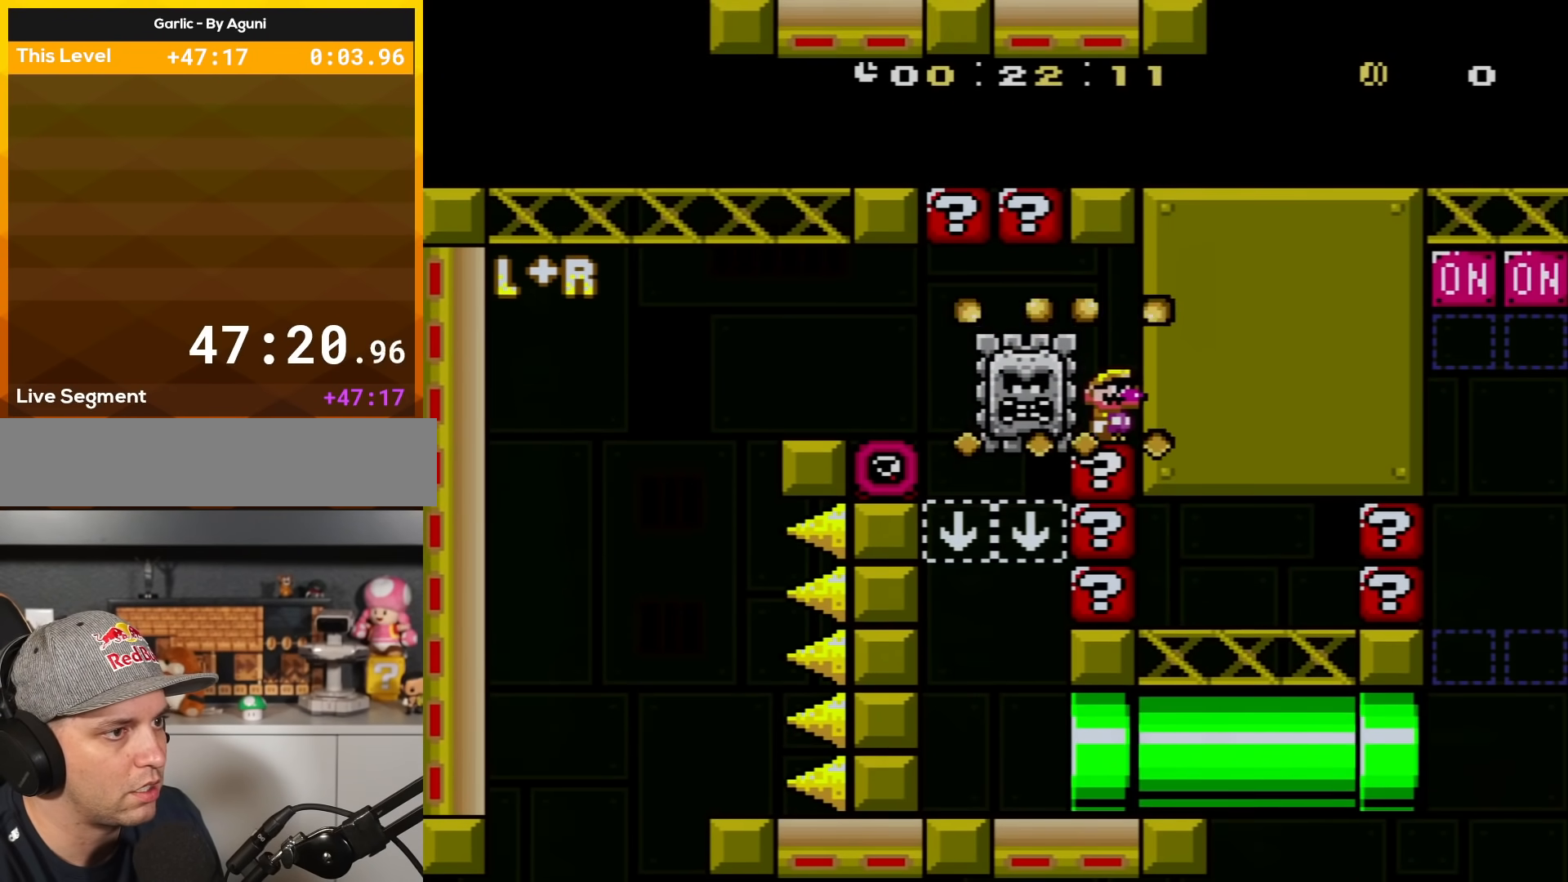
{"buttons": ["X"], "events": [[50, "DPAD_RIGHT", "up"]]}
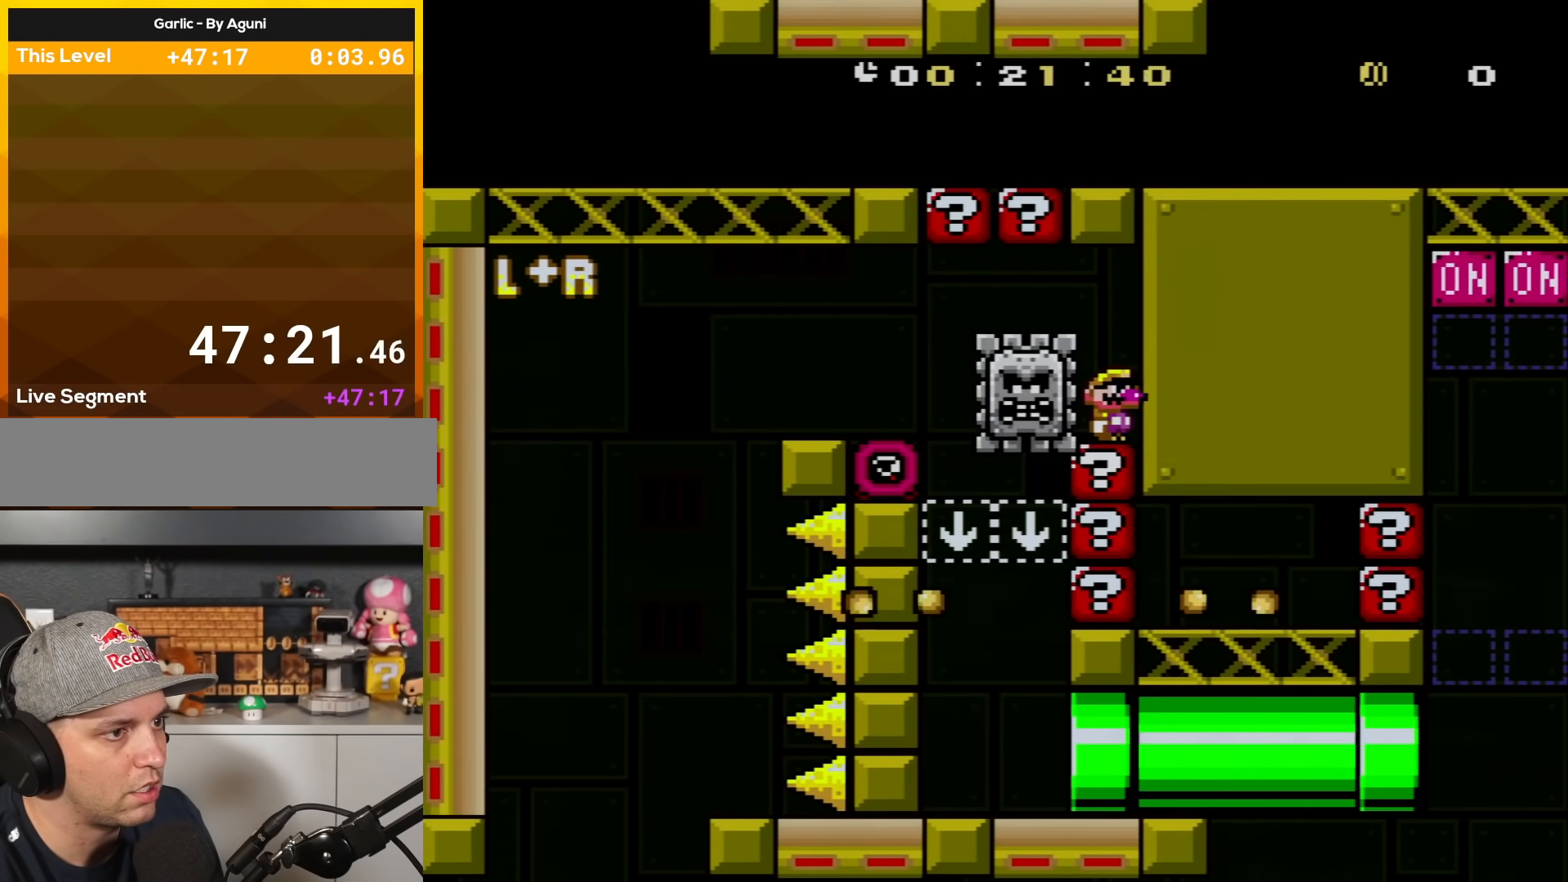
{"buttons": ["X"], "events": []}
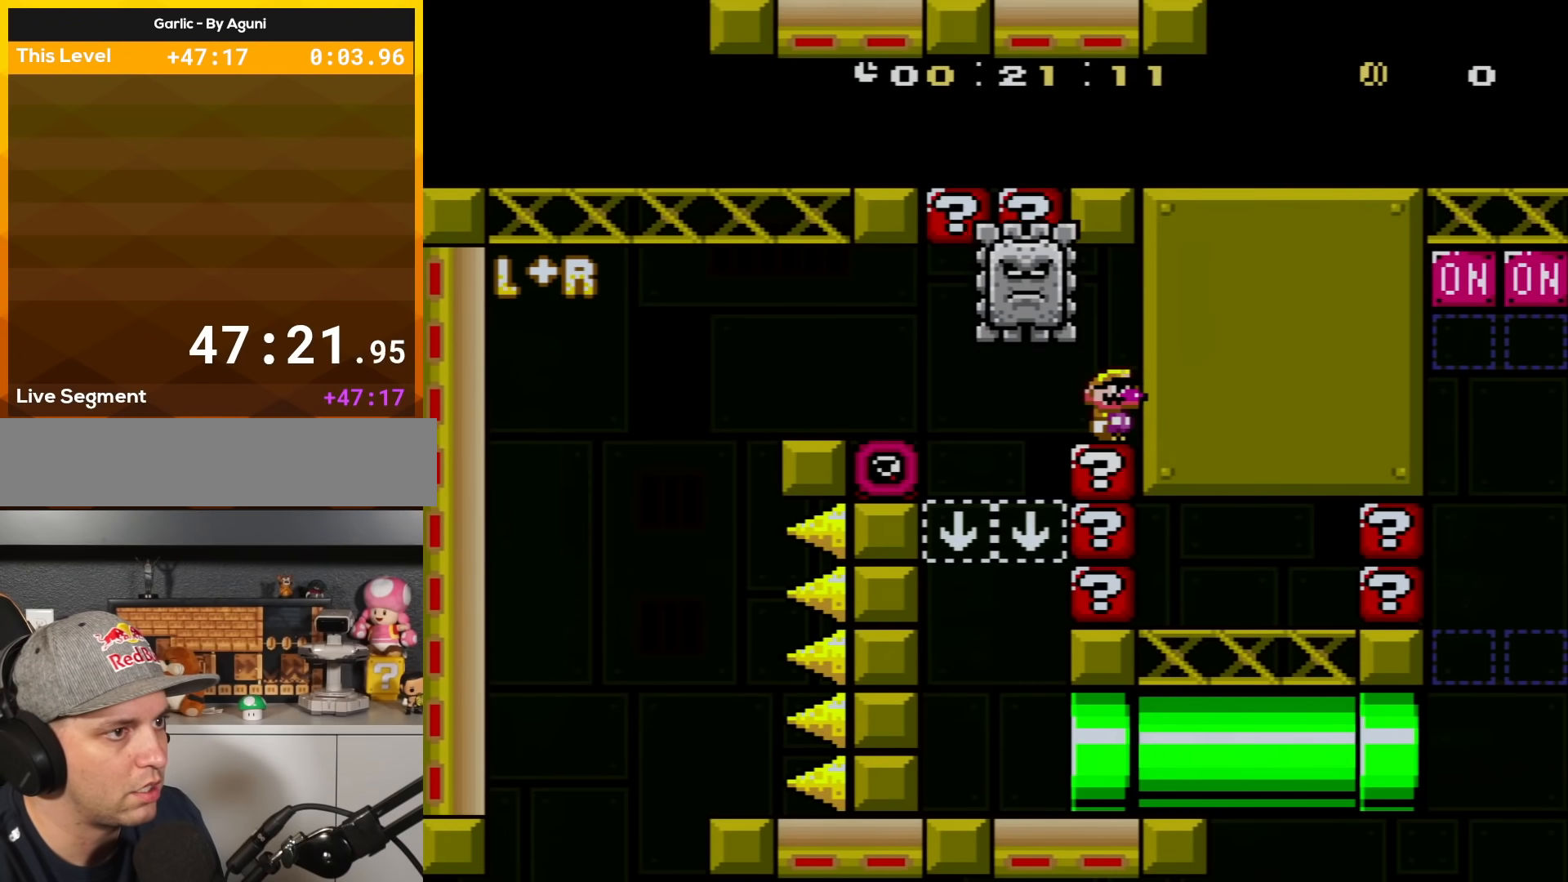
{"buttons": ["X", "DPAD_RIGHT"], "events": [[84, "DPAD_LEFT", "down"], [134, "DPAD_UP", "down"], [384, "DPAD_LEFT", "up"], [384, "DPAD_UP", "up"], [434, "DPAD_RIGHT", "down"]]}
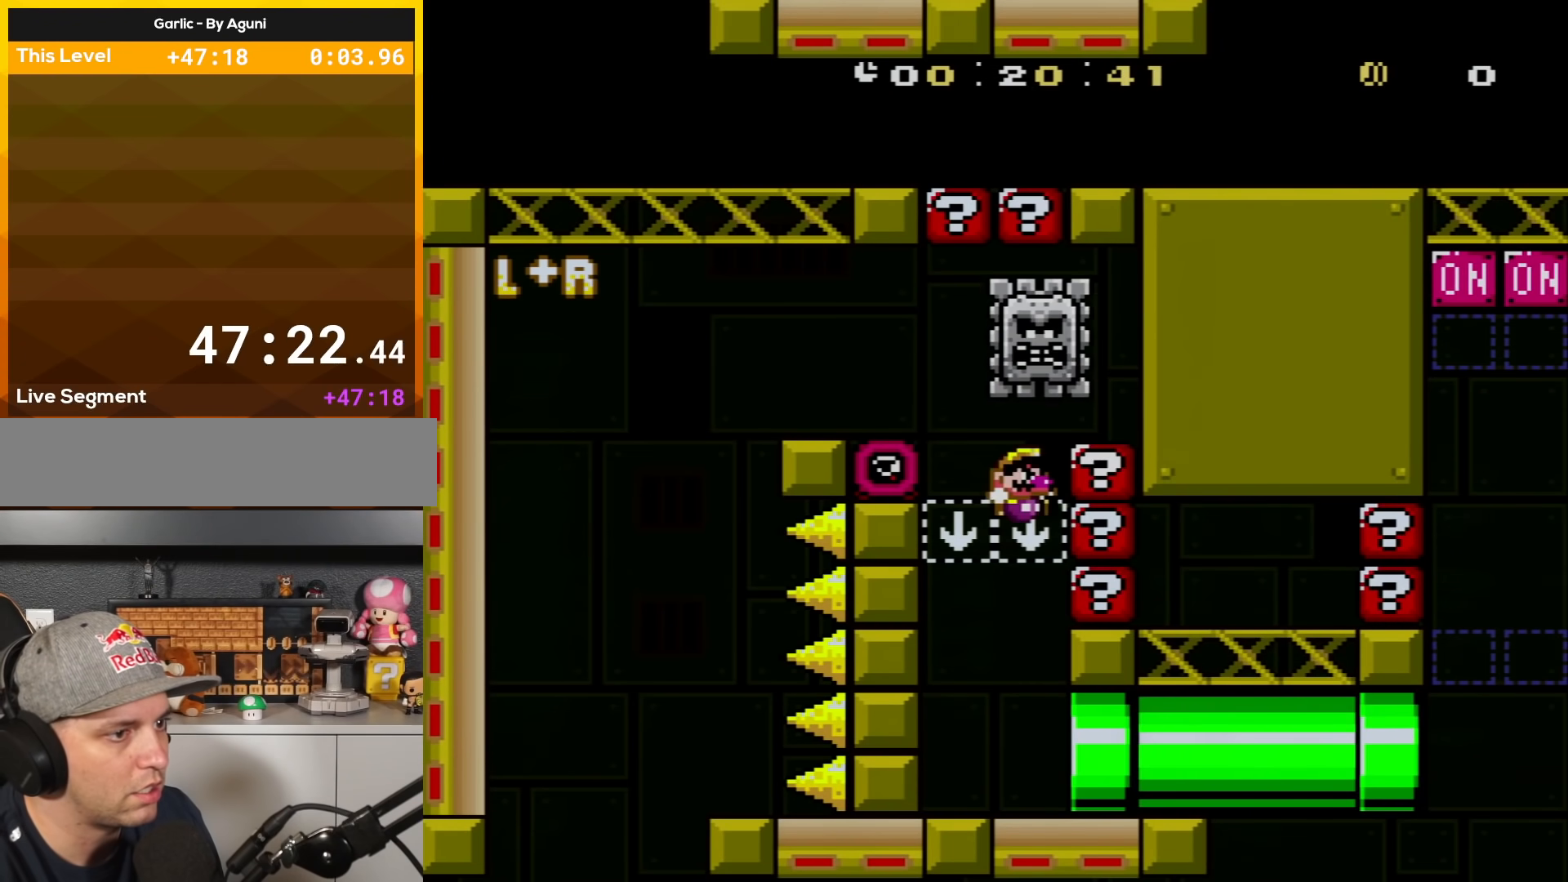
{"buttons": ["X", "DPAD_RIGHT"], "events": [[83, "DPAD_RIGHT", "up"], [250, "DPAD_RIGHT", "down"]]}
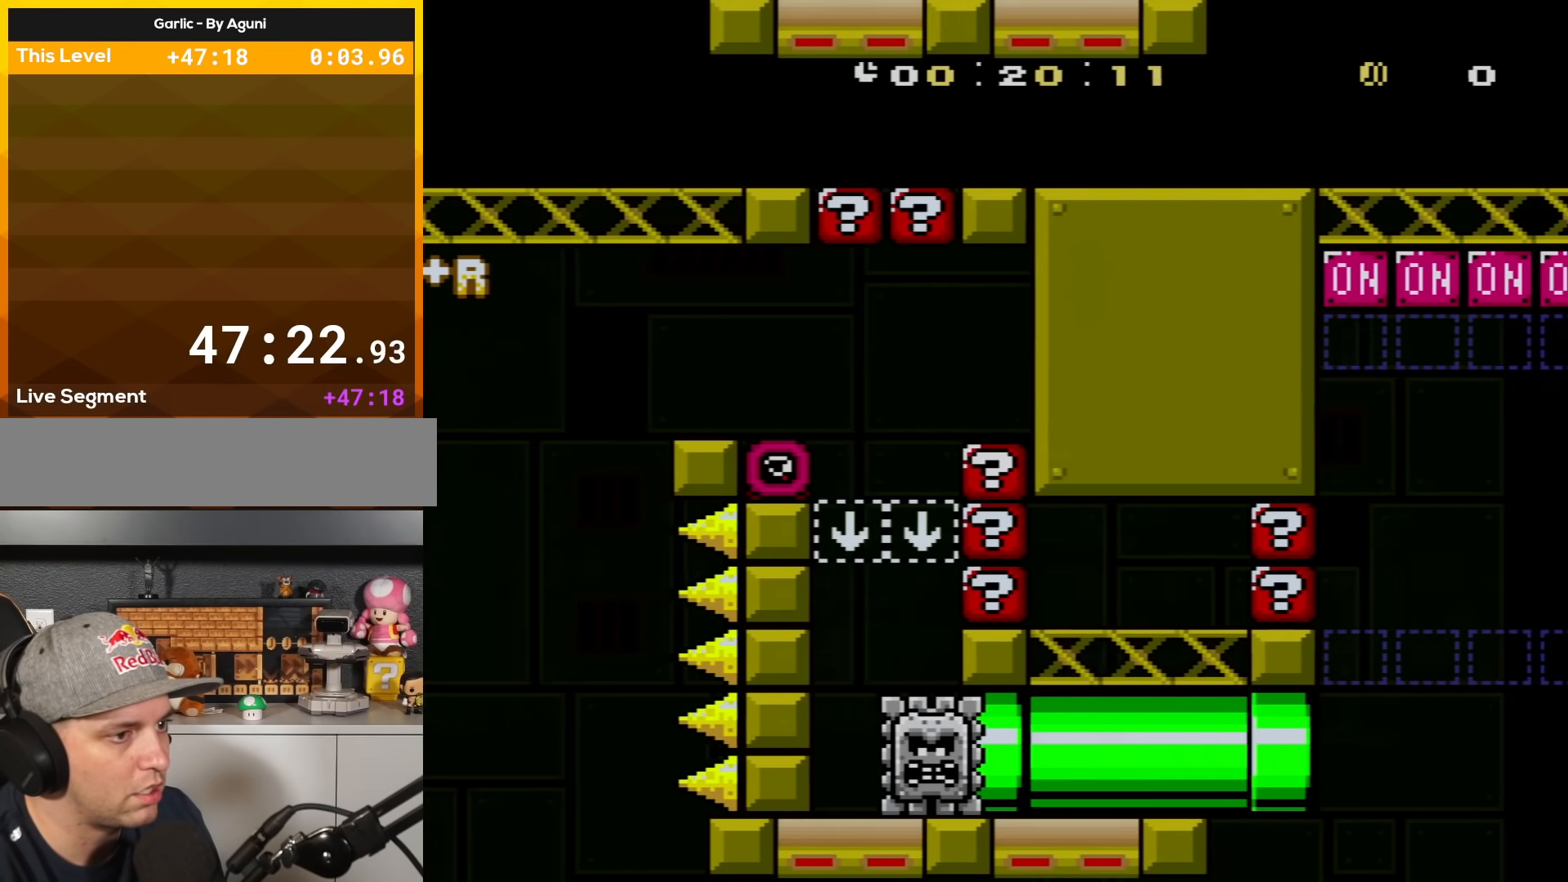
{"buttons": ["X", "DPAD_RIGHT"], "events": [[251, "DPAD_RIGHT", "up"], [501, "DPAD_RIGHT", "down"]]}
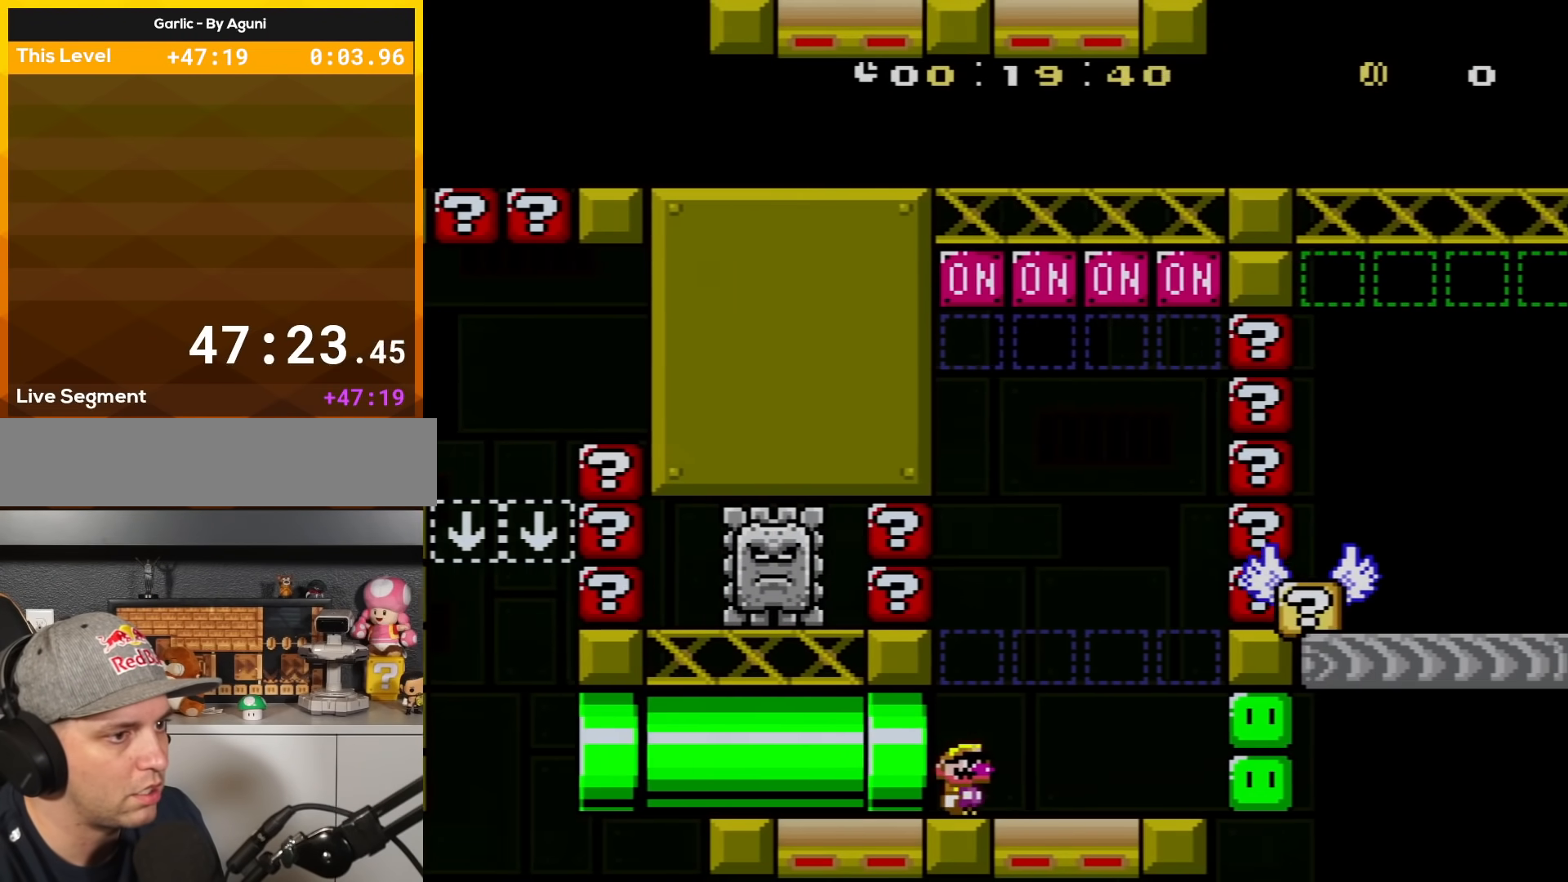
{"buttons": ["A", "X", "DPAD_RIGHT"], "events": [[150, "A", "down"], [284, "DPAD_RIGHT", "up"], [400, "DPAD_RIGHT", "down"]]}
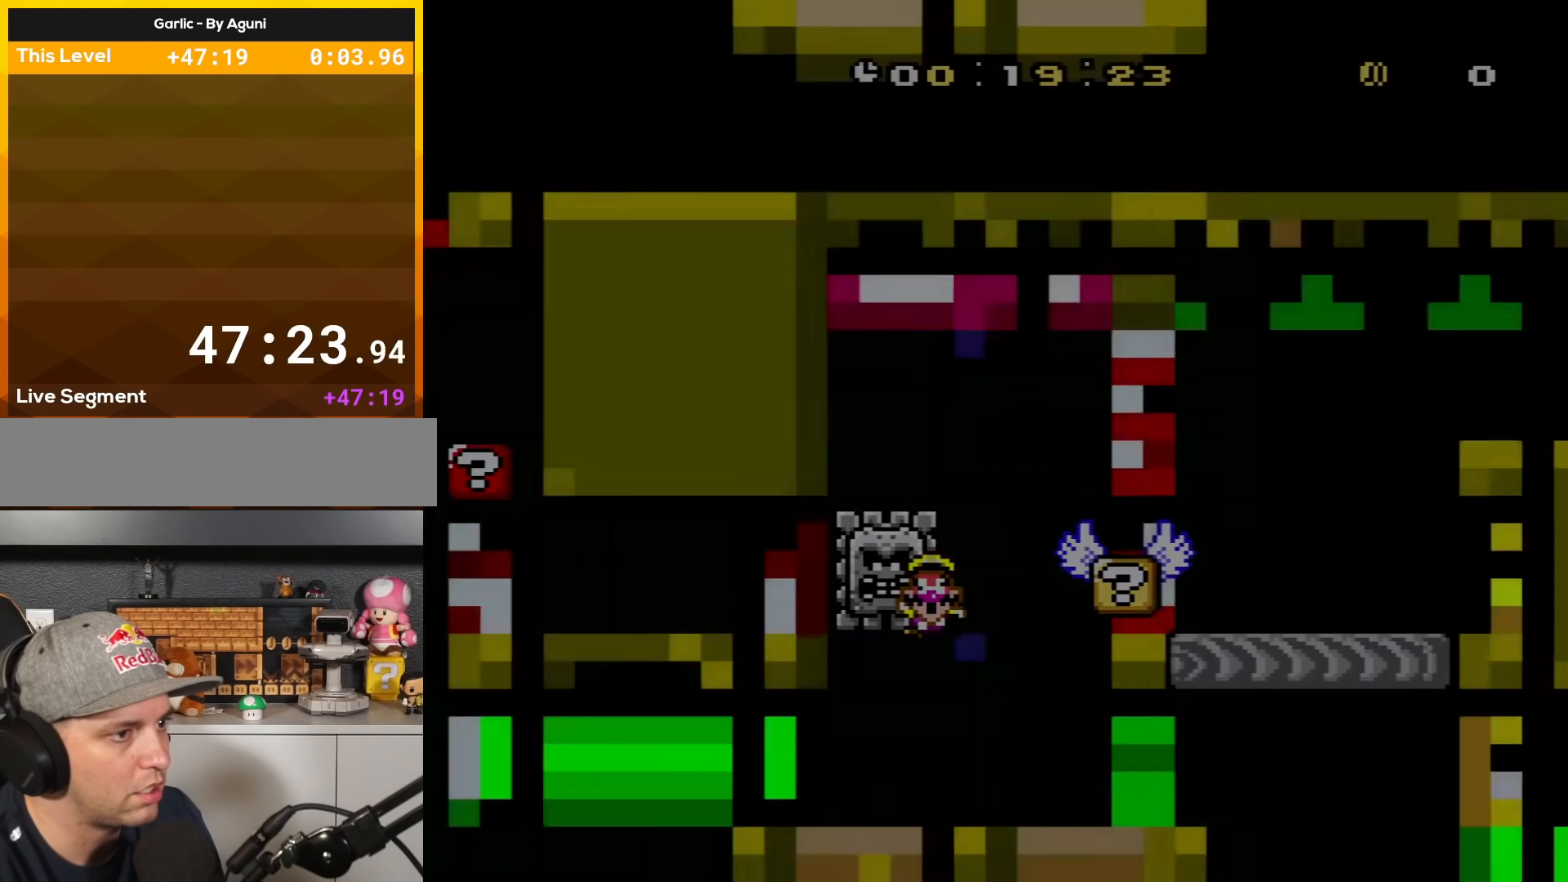
{"buttons": [], "events": [[34, "A", "up"], [34, "DPAD_RIGHT", "up"], [468, "X", "up"]]}
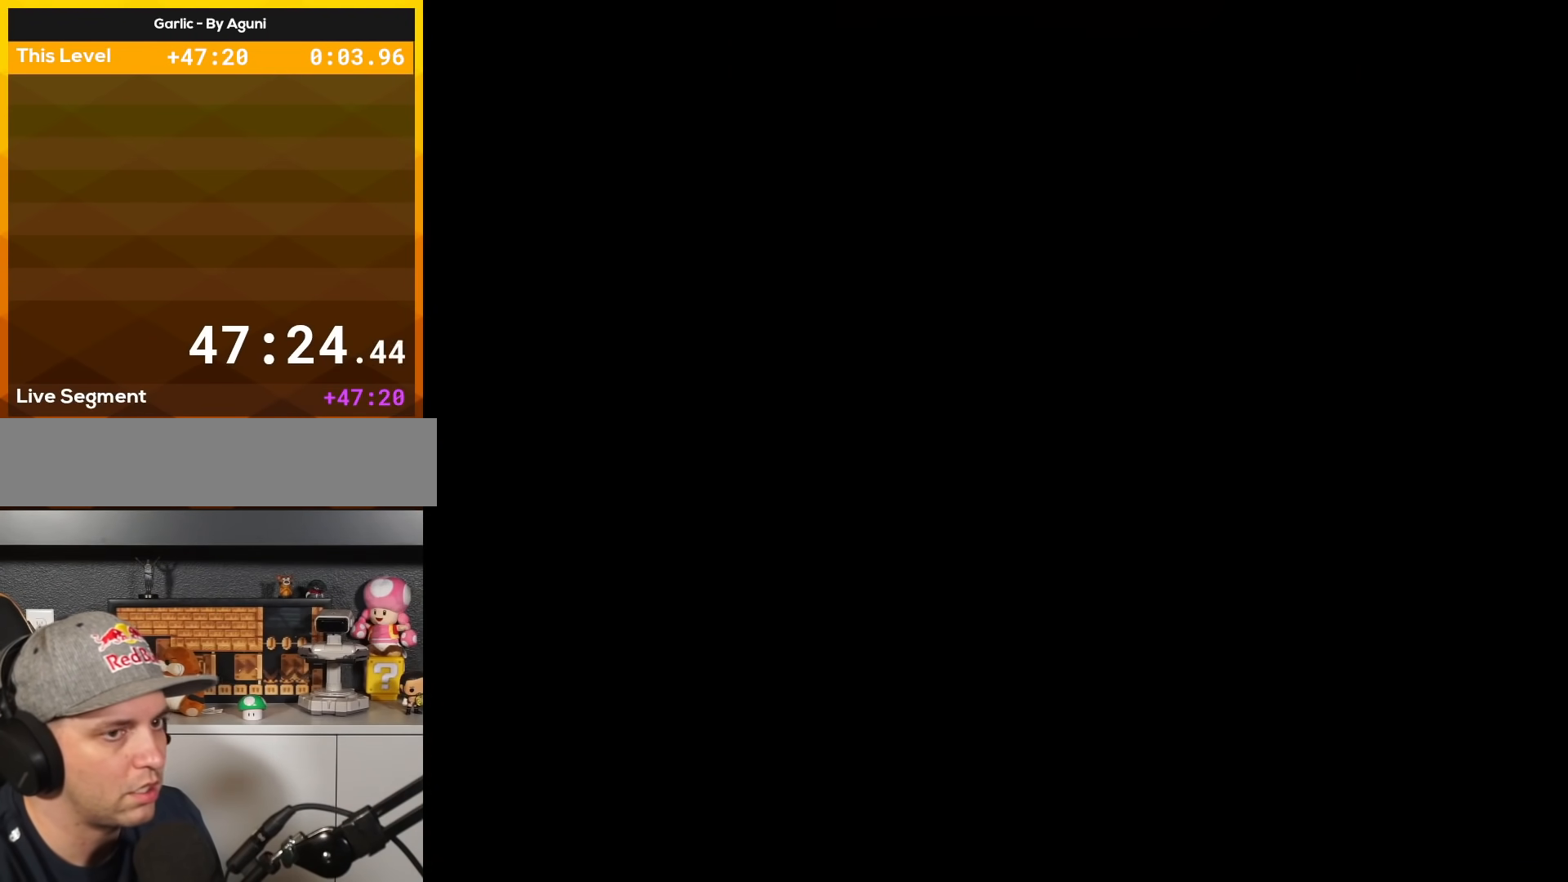
{"buttons": ["X", "DPAD_RIGHT"], "events": [[317, "DPAD_RIGHT", "down"], [317, "X", "down"]]}
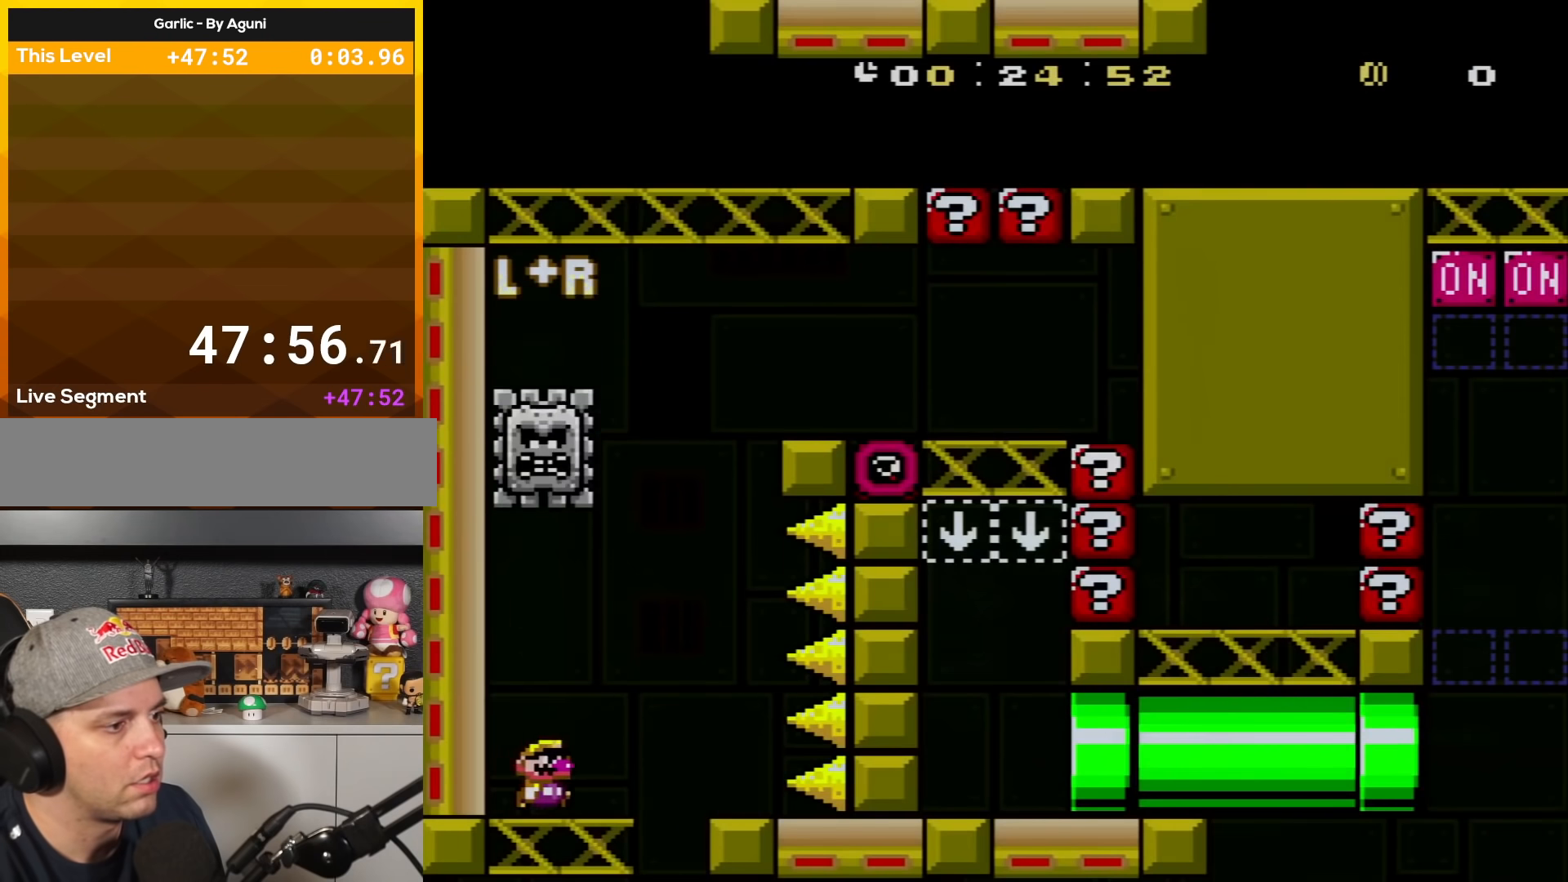
{"buttons": ["X", "DPAD_UP", "DPAD_LEFT"], "events": [[234, "A", "down"], [301, "DPAD_RIGHT", "up"], [317, "DPAD_LEFT", "down"], [384, "DPAD_UP", "down"], [418, "A", "up"]]}
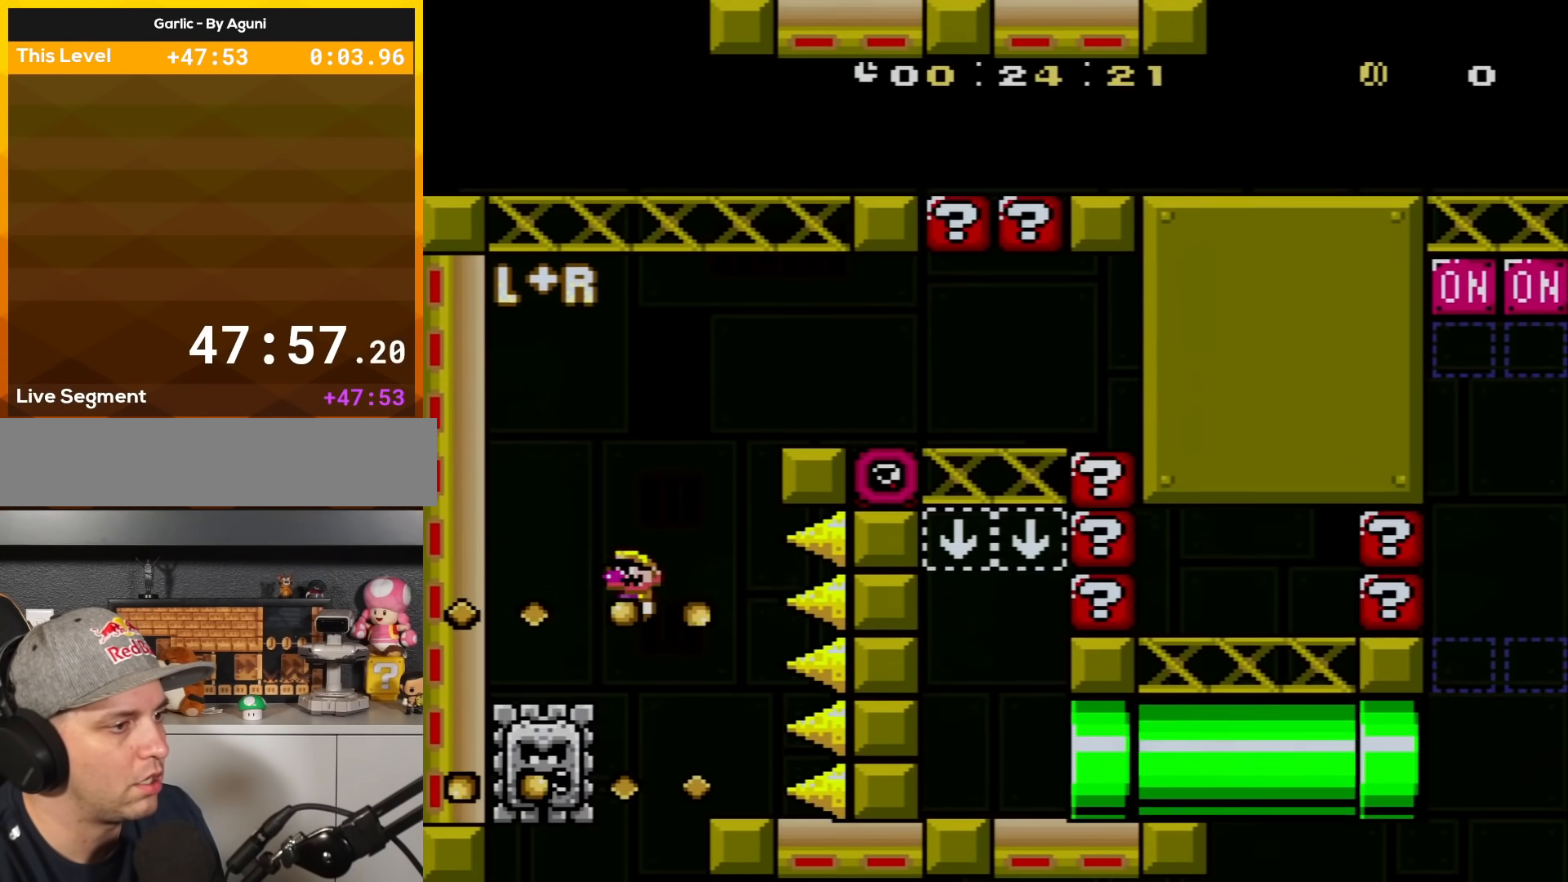
{"buttons": ["A", "X", "DPAD_RIGHT"], "events": [[133, "A", "down"], [133, "DPAD_LEFT", "up"], [133, "DPAD_UP", "up"], [200, "DPAD_RIGHT", "down"]]}
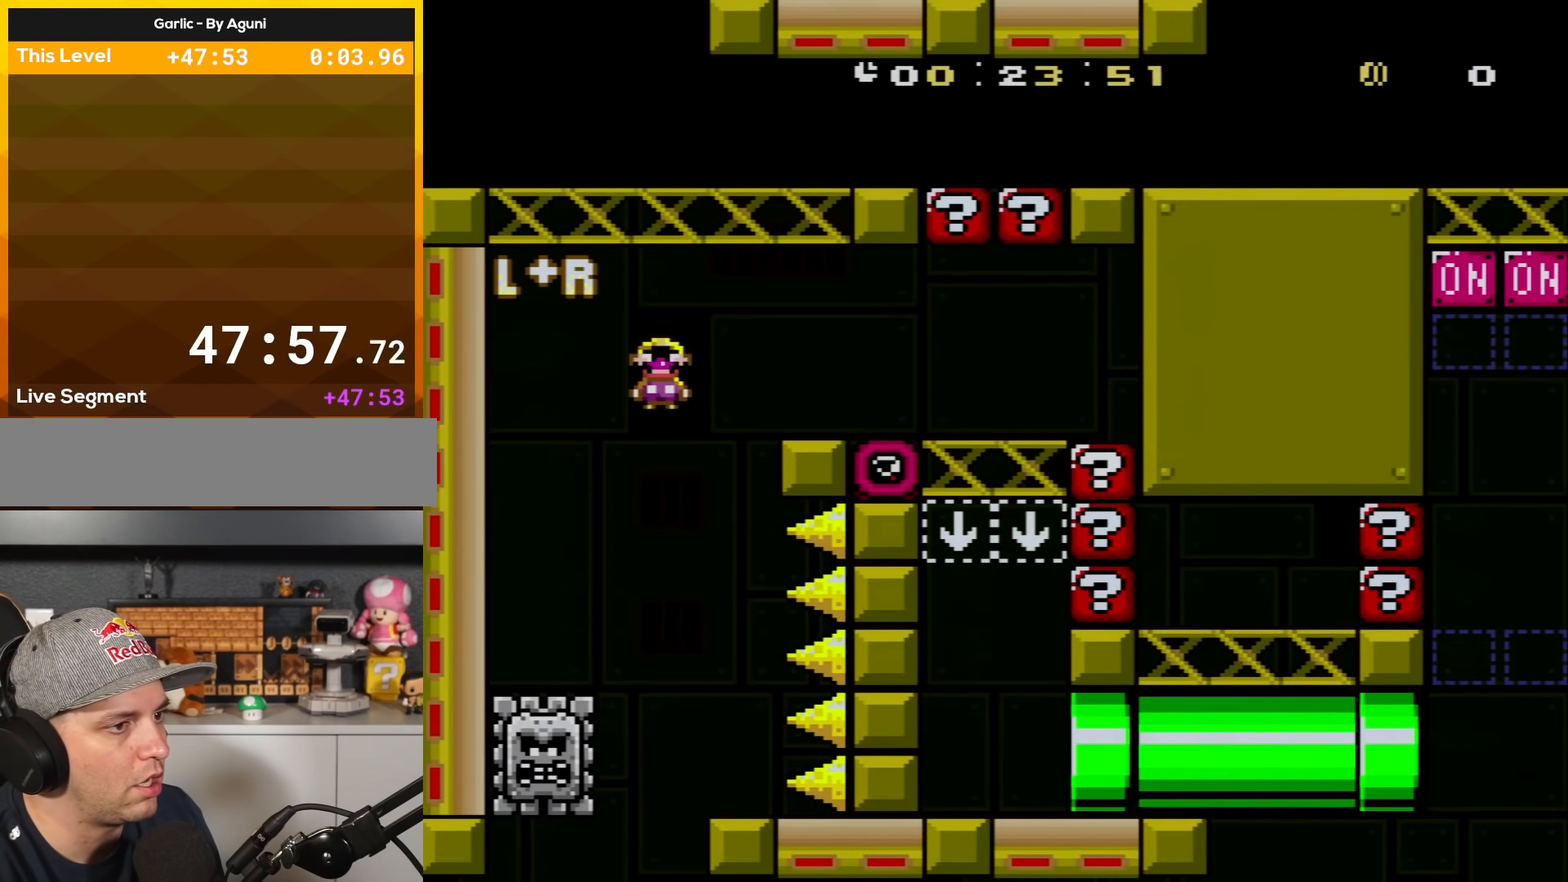
{"buttons": ["X", "DPAD_RIGHT"], "events": [[267, "A", "up"]]}
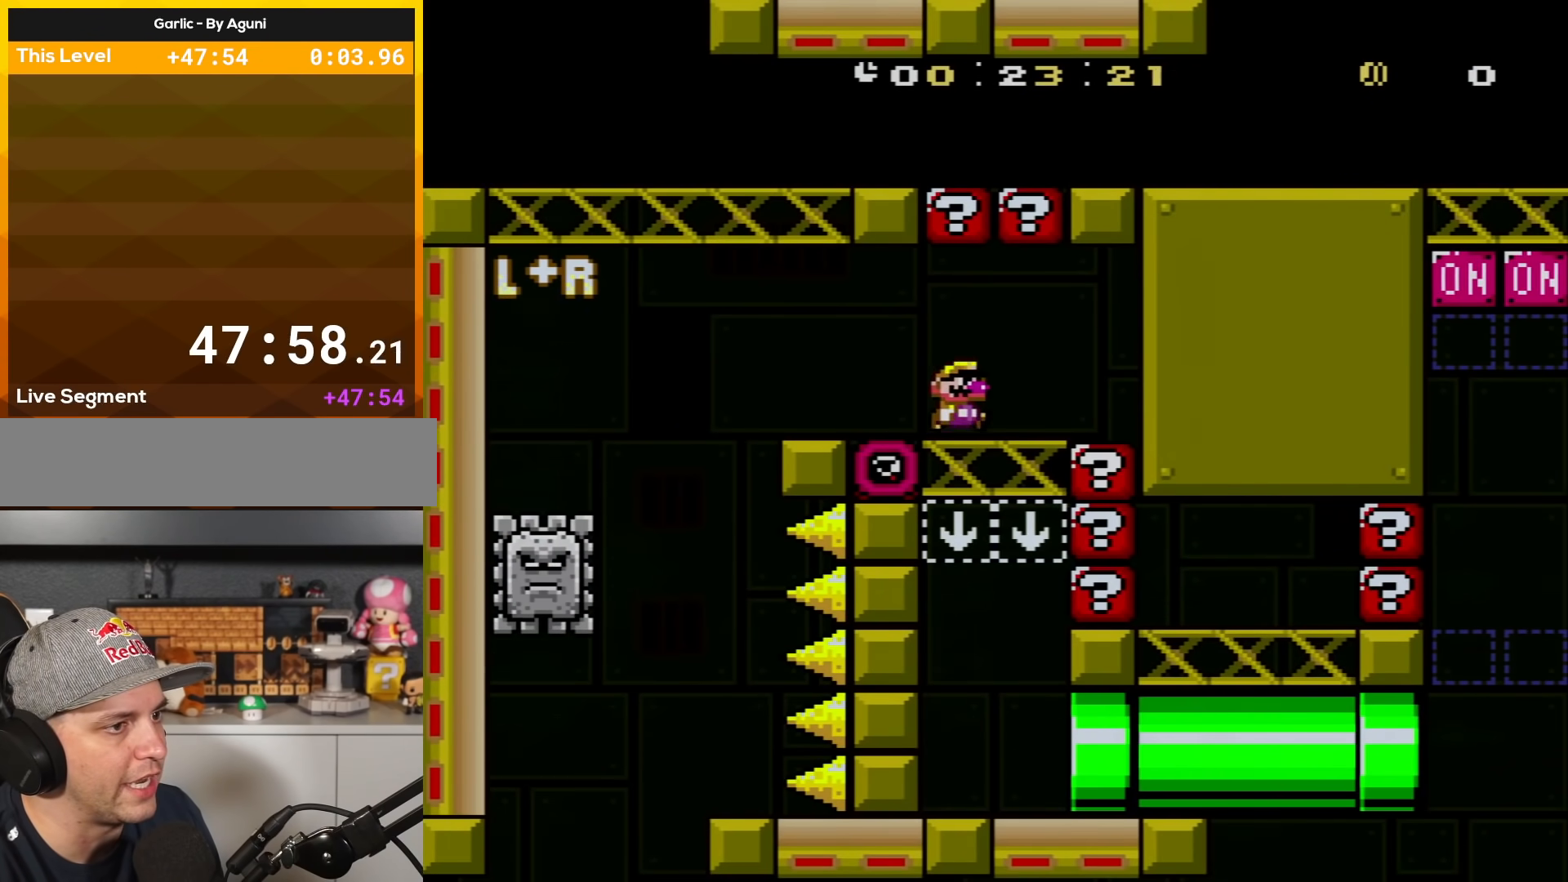
{"buttons": ["X"], "events": [[100, "DPAD_LEFT", "down"], [100, "DPAD_RIGHT", "up"], [167, "DPAD_UP", "down"], [234, "DPAD_UP", "up"], [284, "DPAD_LEFT", "up"]]}
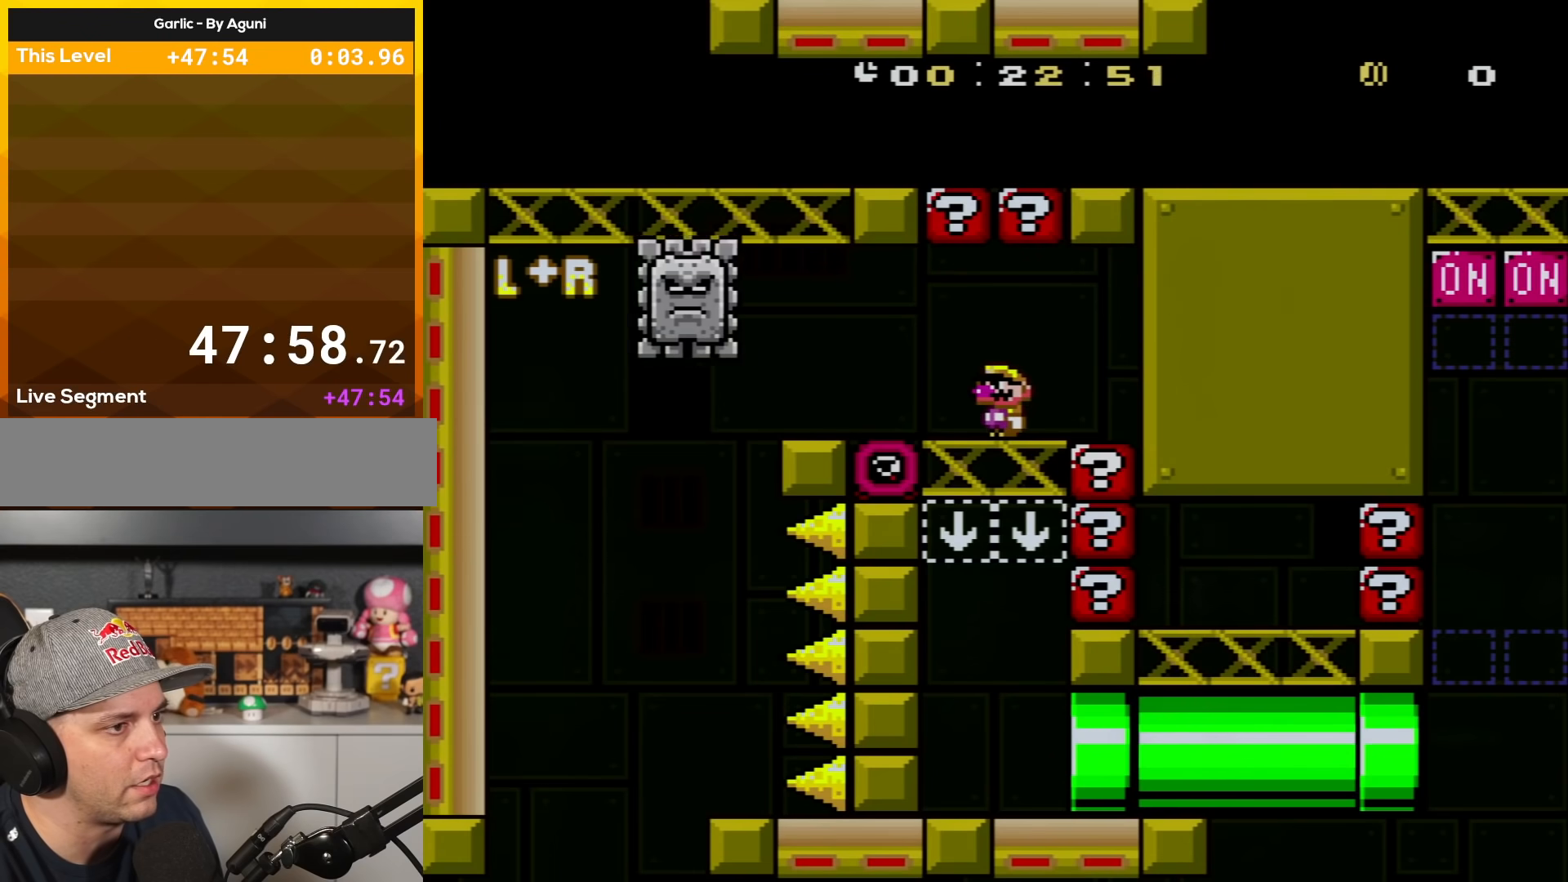
{"buttons": ["X", "DPAD_RIGHT"], "events": [[201, "DPAD_RIGHT", "down"]]}
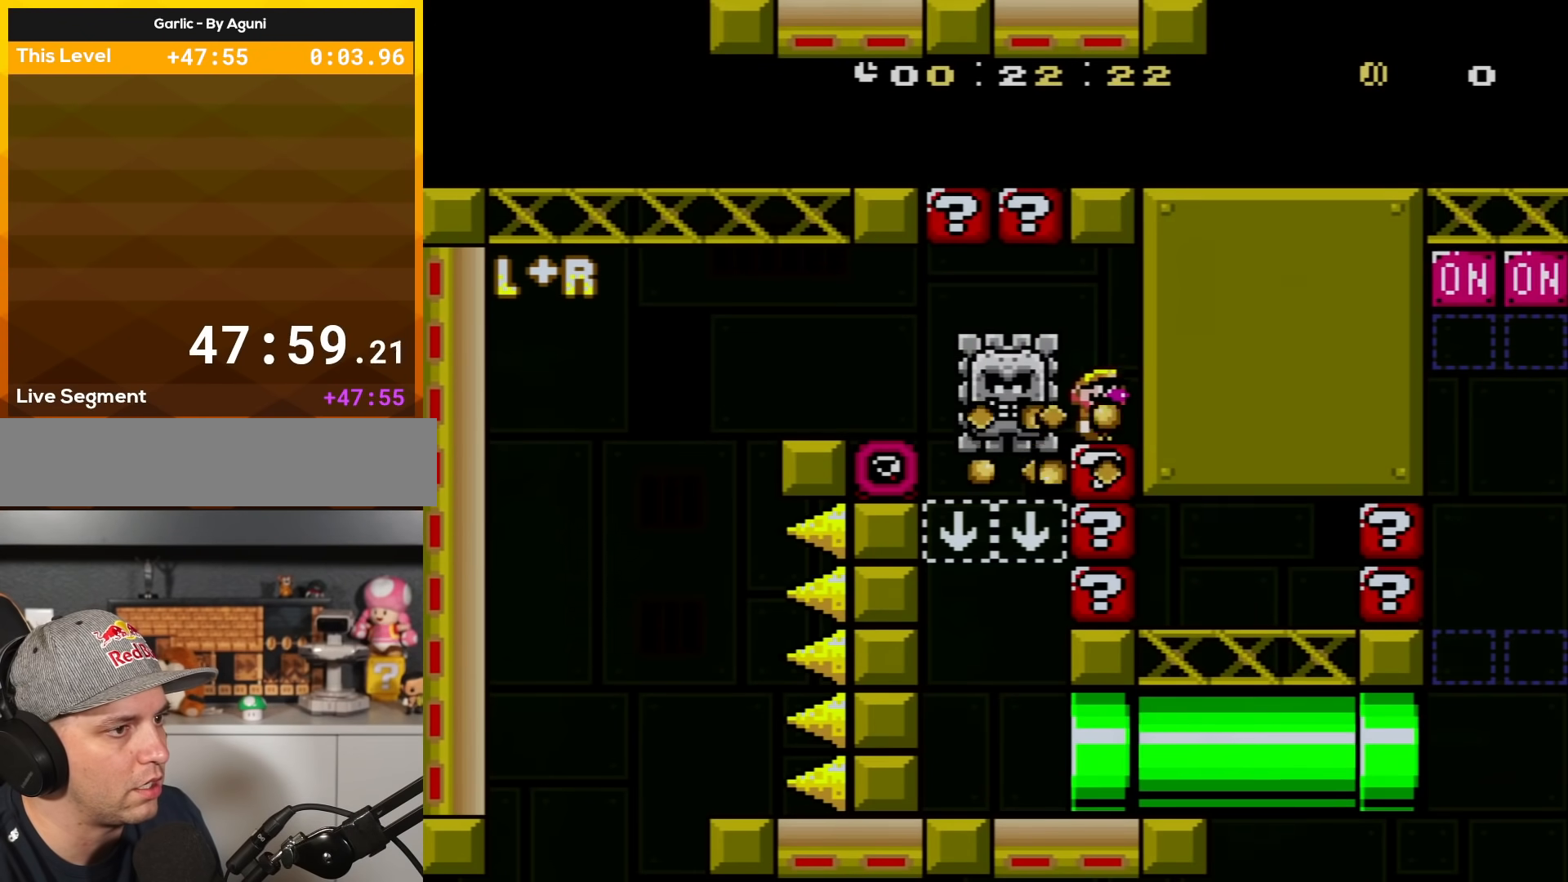
{"buttons": ["X"], "events": [[200, "DPAD_RIGHT", "up"]]}
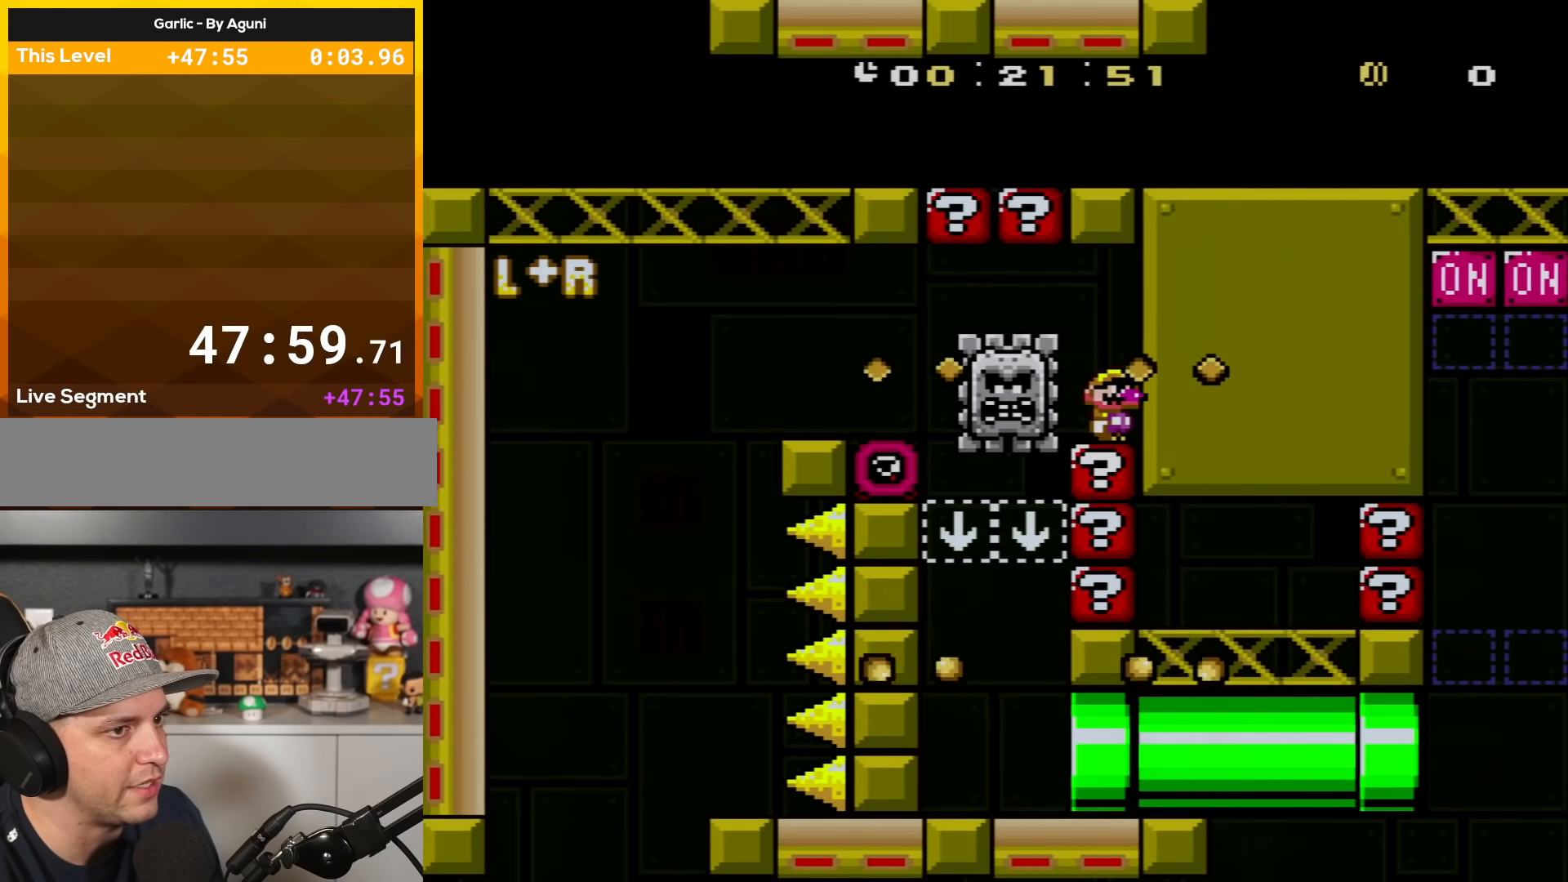
{"buttons": ["X"], "events": []}
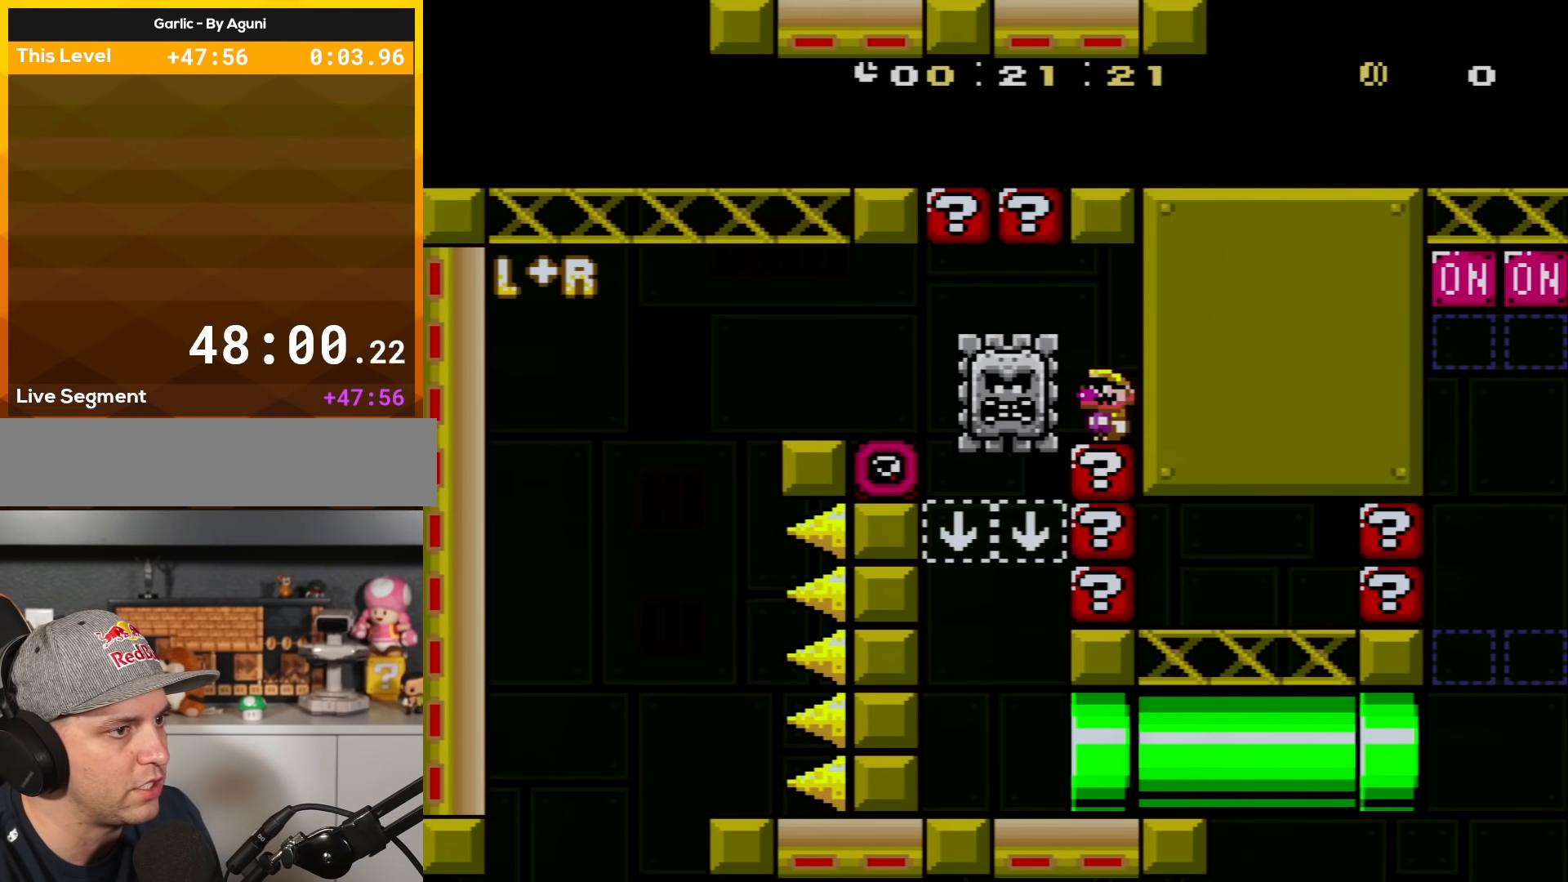
{"buttons": ["X", "DPAD_RIGHT"], "events": [[17, "DPAD_LEFT", "down"], [417, "DPAD_LEFT", "up"], [484, "DPAD_RIGHT", "down"]]}
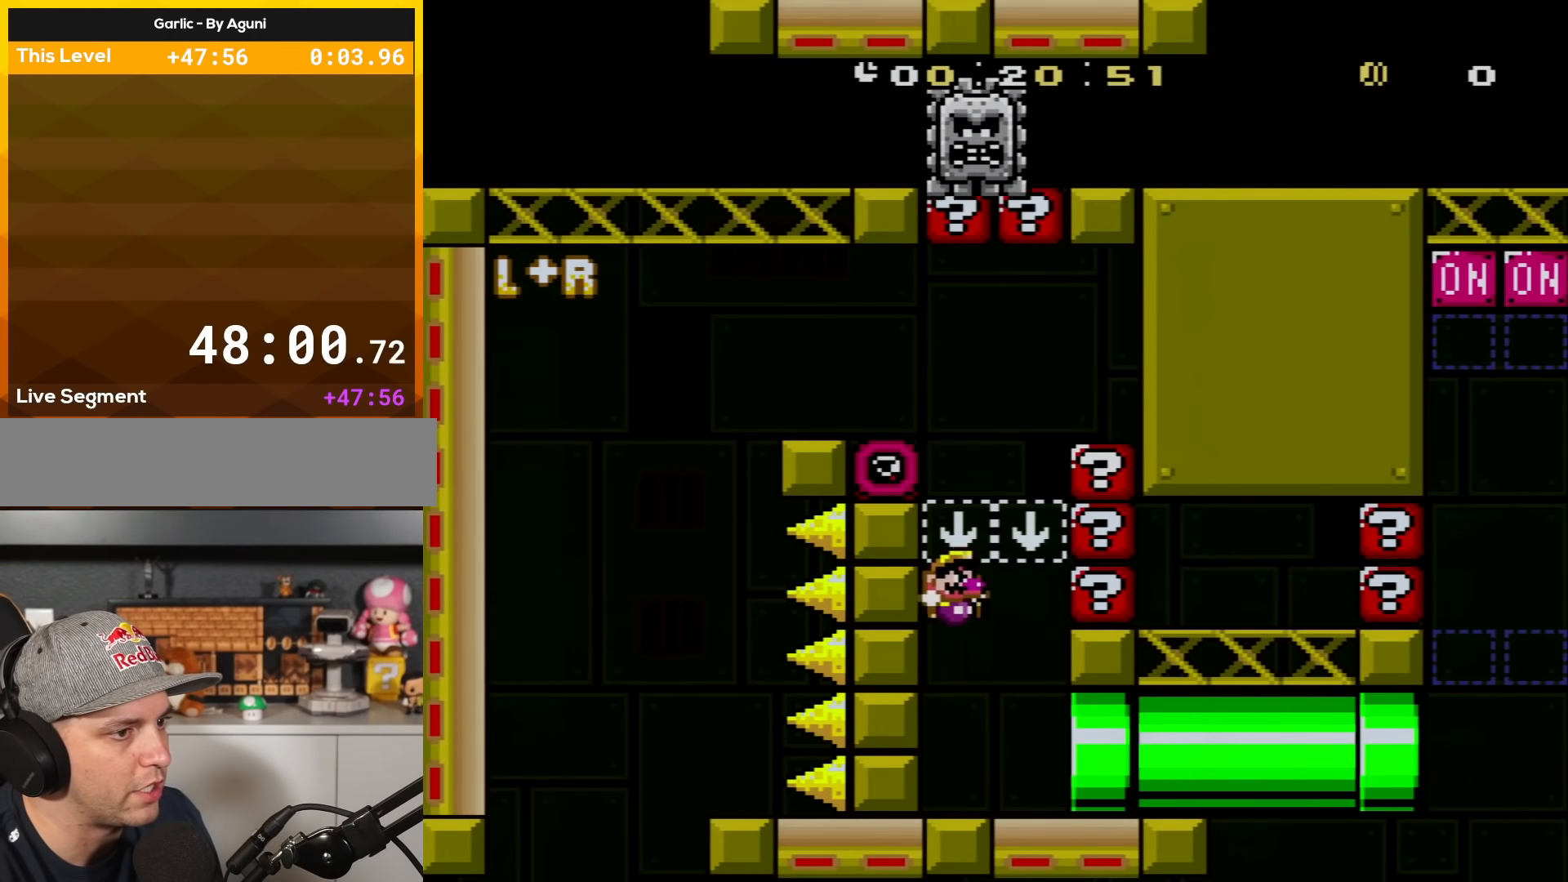
{"buttons": ["X", "DPAD_RIGHT"], "events": []}
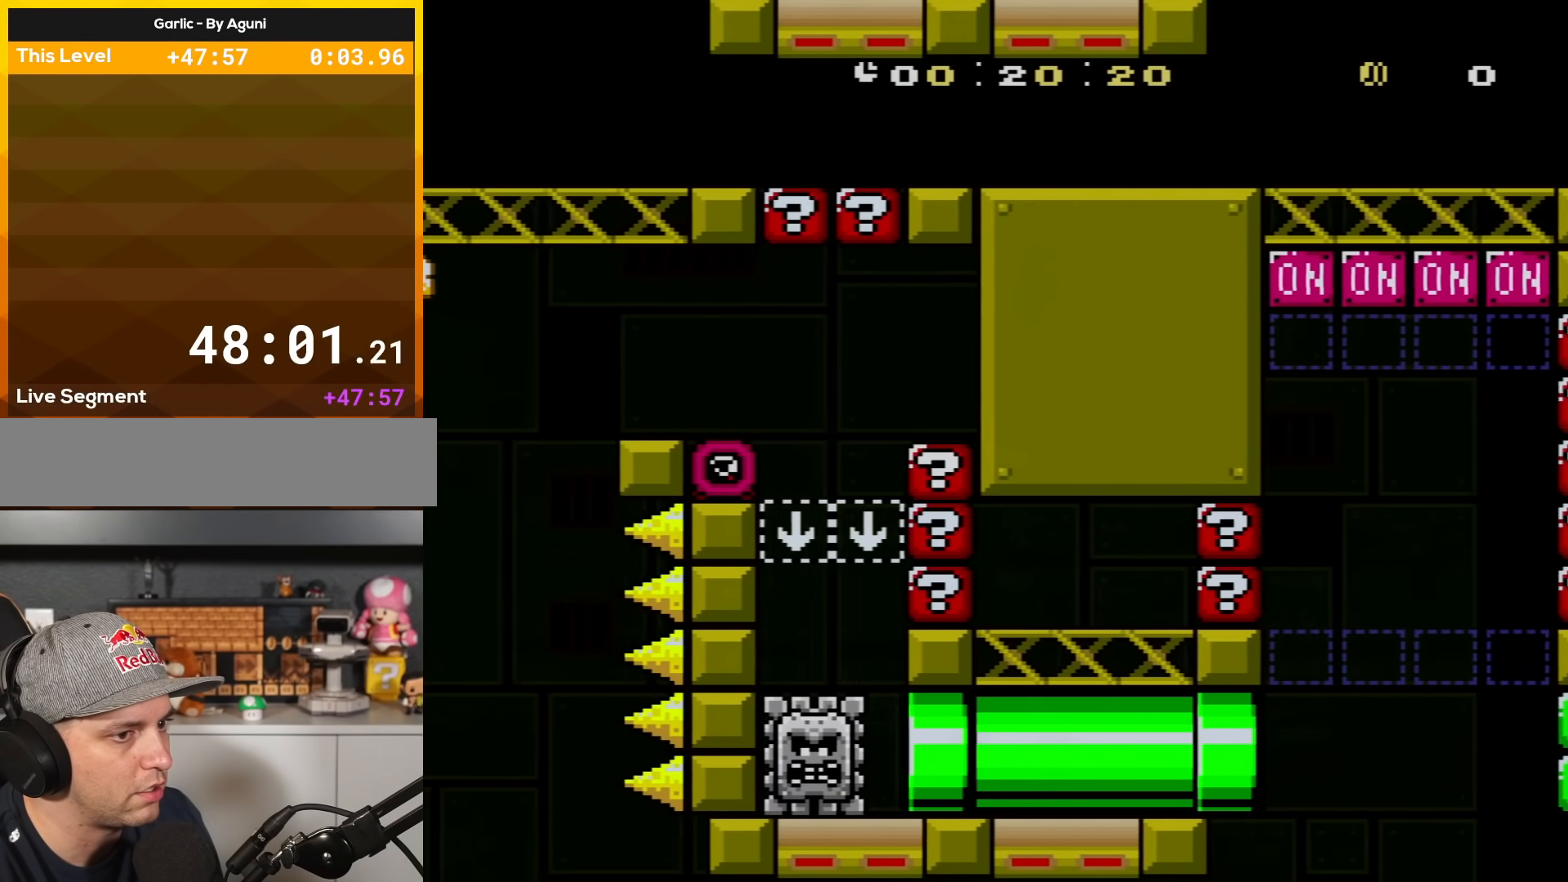
{"buttons": ["DPAD_RIGHT"], "events": [[484, "X", "up"]]}
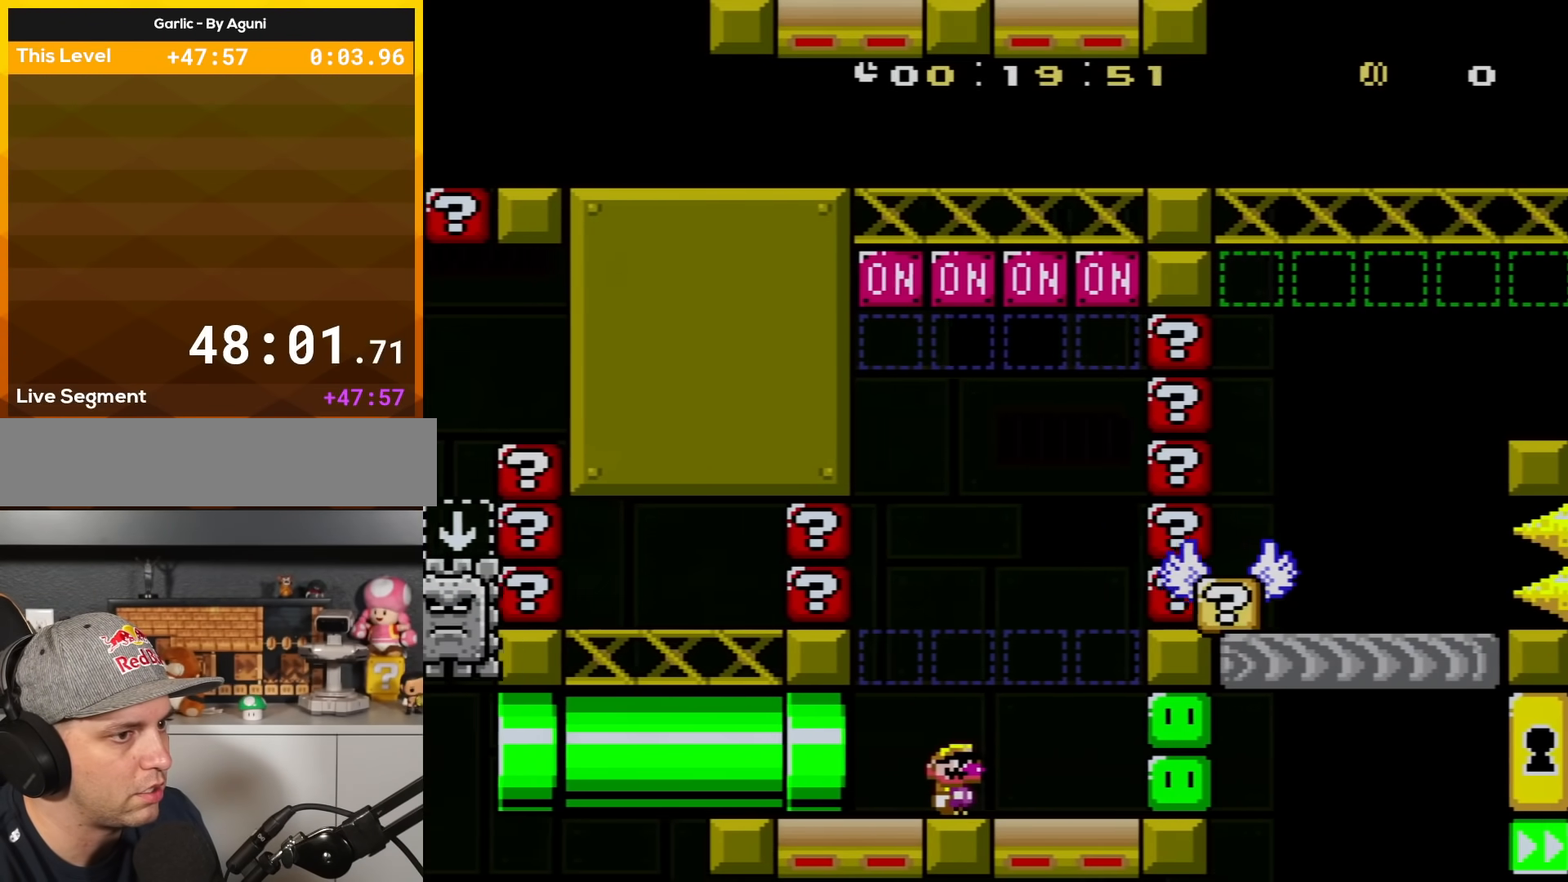
{"buttons": ["B", "Y"], "events": [[67, "Y", "down"], [418, "B", "down"], [484, "DPAD_RIGHT", "up"]]}
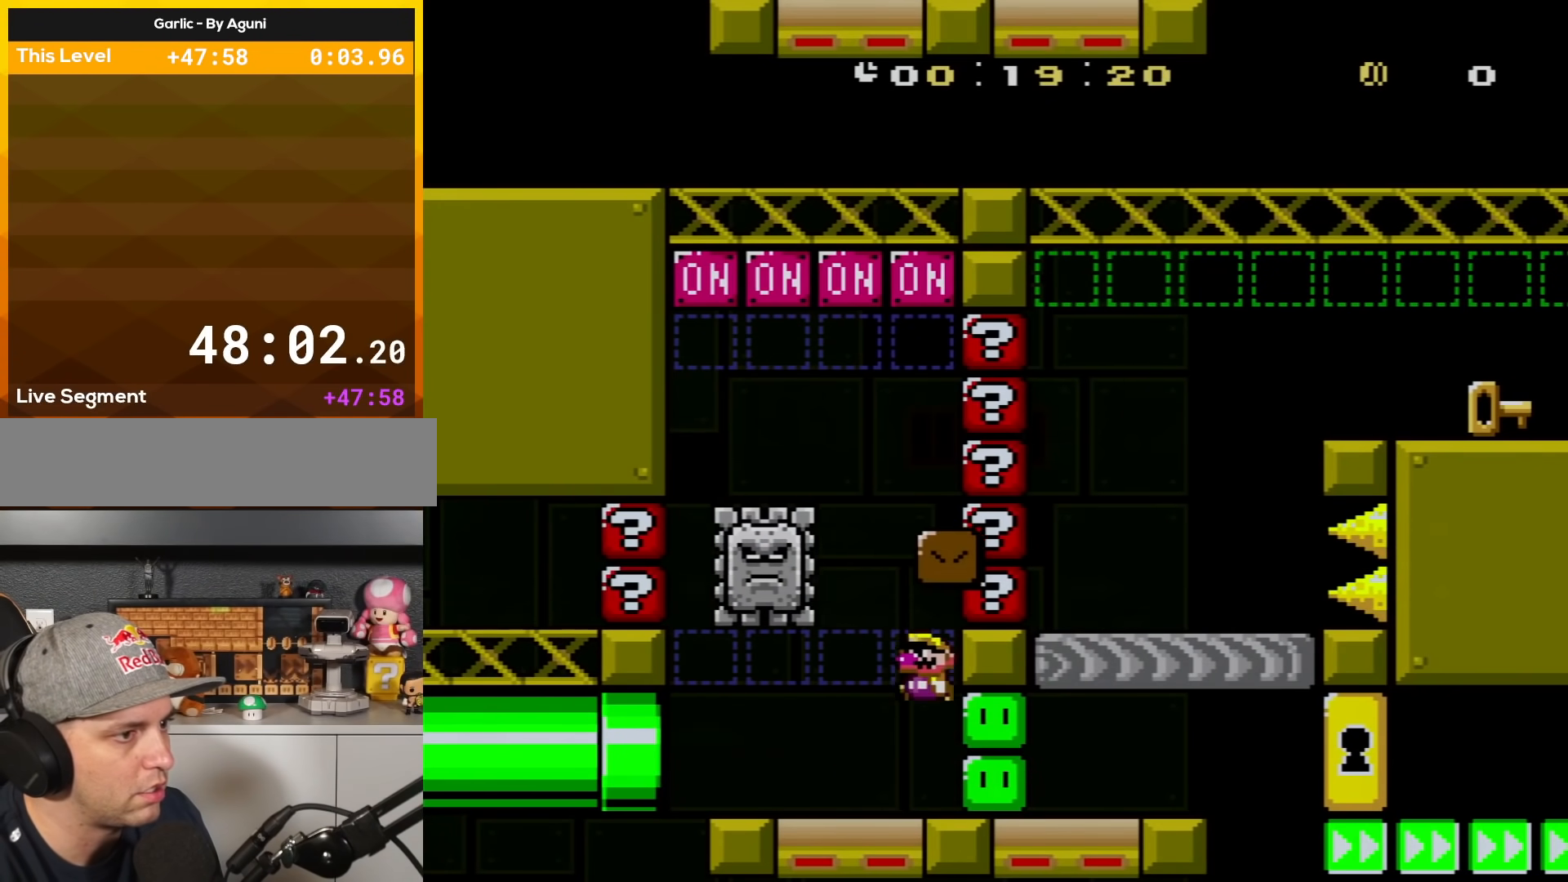
{"buttons": ["Y", "DPAD_LEFT"], "events": [[33, "B", "up"], [67, "DPAD_LEFT", "down"]]}
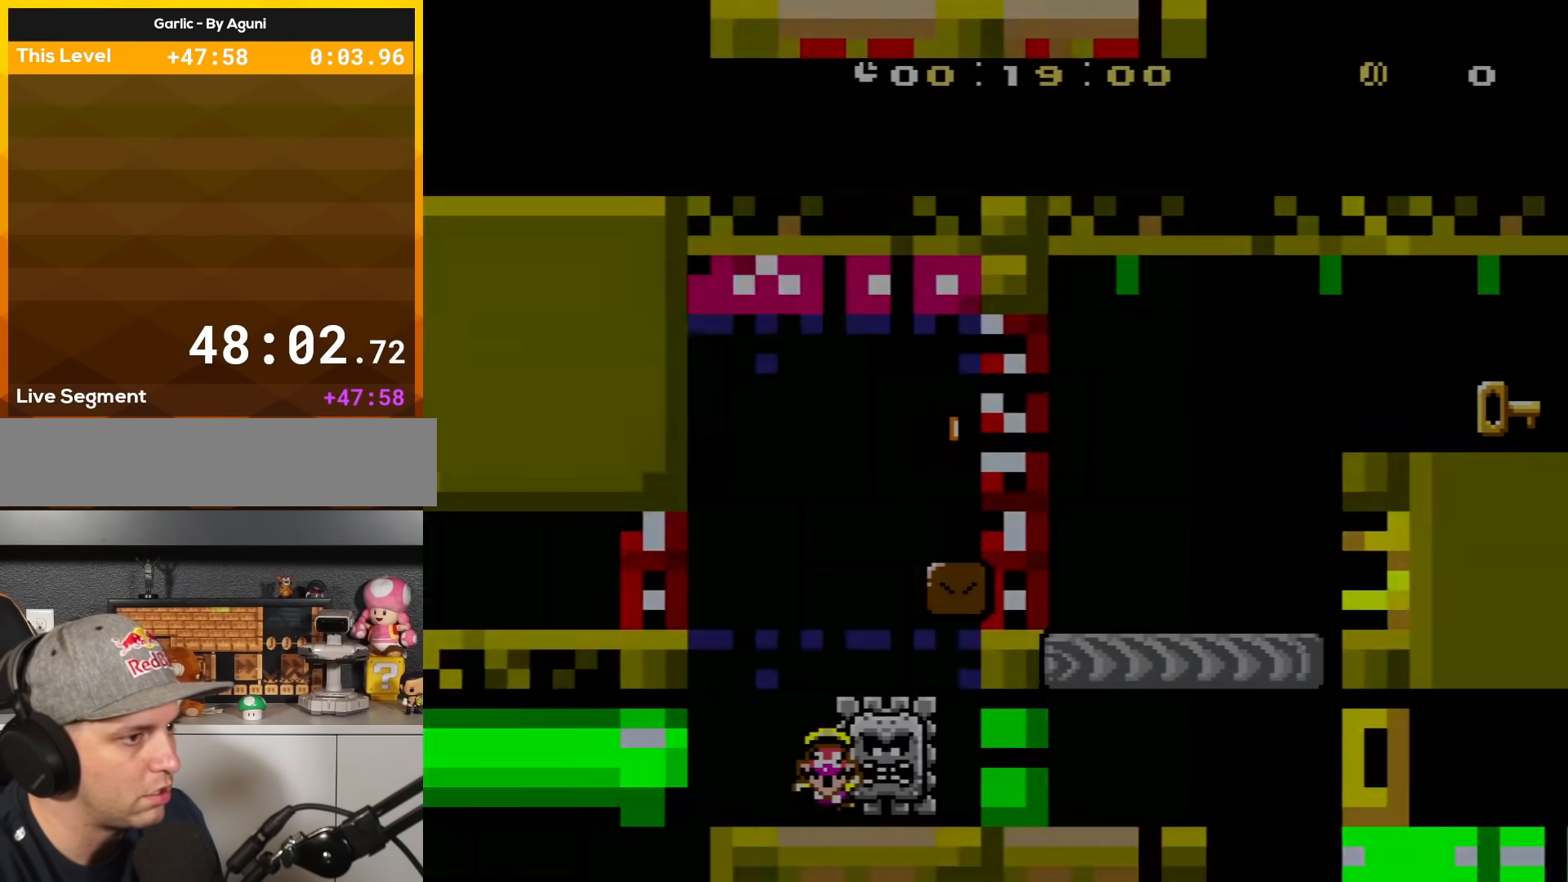
{"buttons": ["Y"], "events": [[34, "DPAD_LEFT", "up"], [67, "DPAD_RIGHT", "down"], [234, "DPAD_RIGHT", "up"]]}